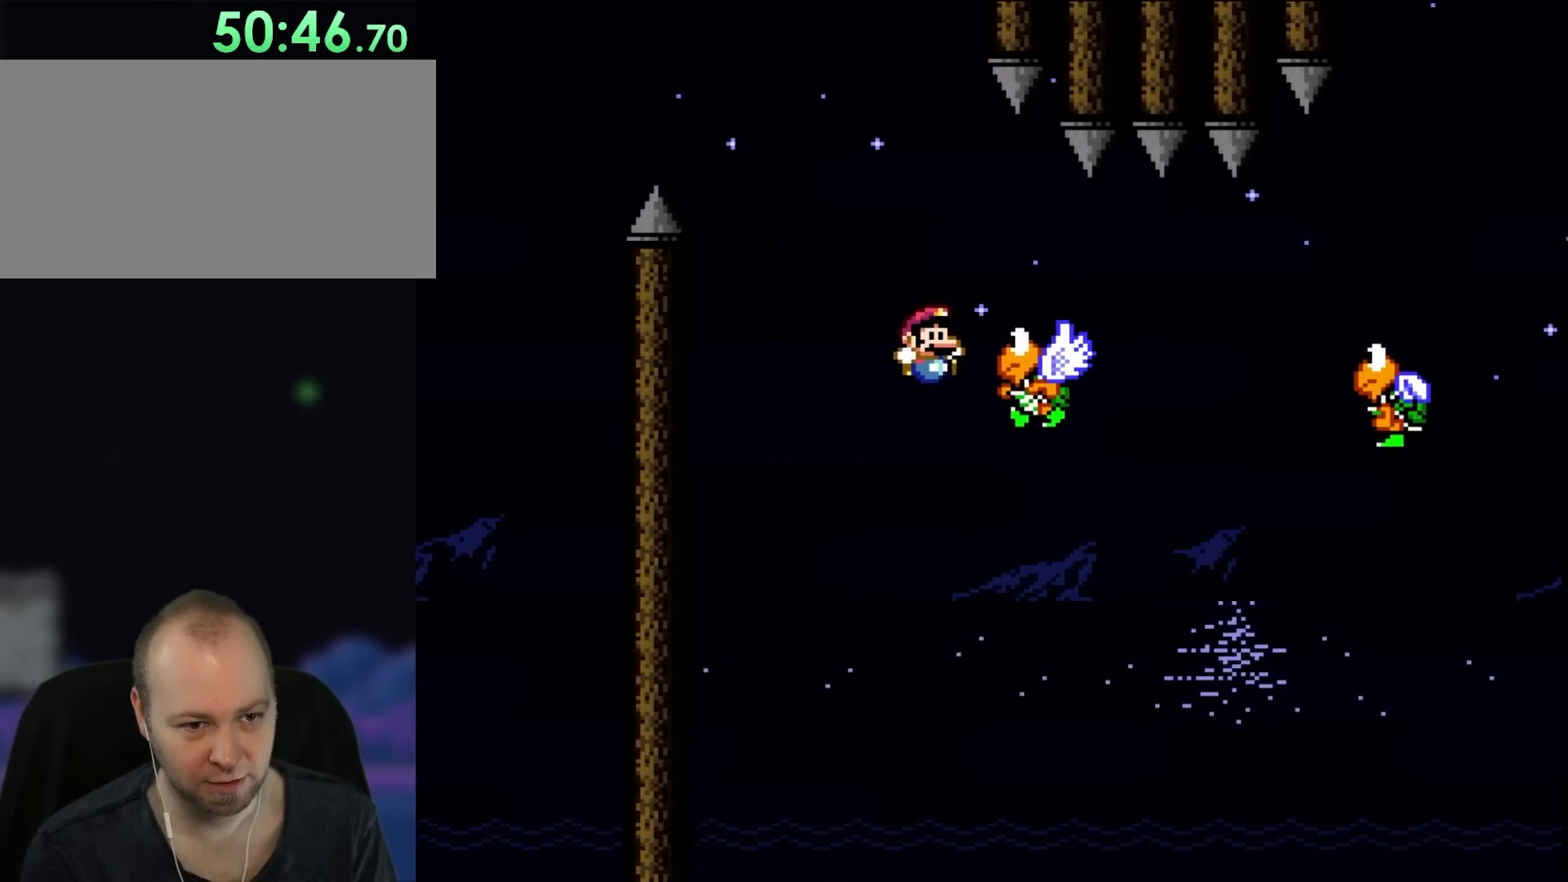
Gameplay with a controller (Nintendo layout); each line is a JSON object with the inputs held at the frame after it. "events" lists button and stick changes between this image and that frame as [ms after this image, input, new state], when the widget could be followed in between. Not read: L3 R3.
{"buttons": ["Y"], "events": [[67, "B", "up"], [267, "B", "down"], [483, "B", "up"], [483, "DPAD_RIGHT", "up"]]}
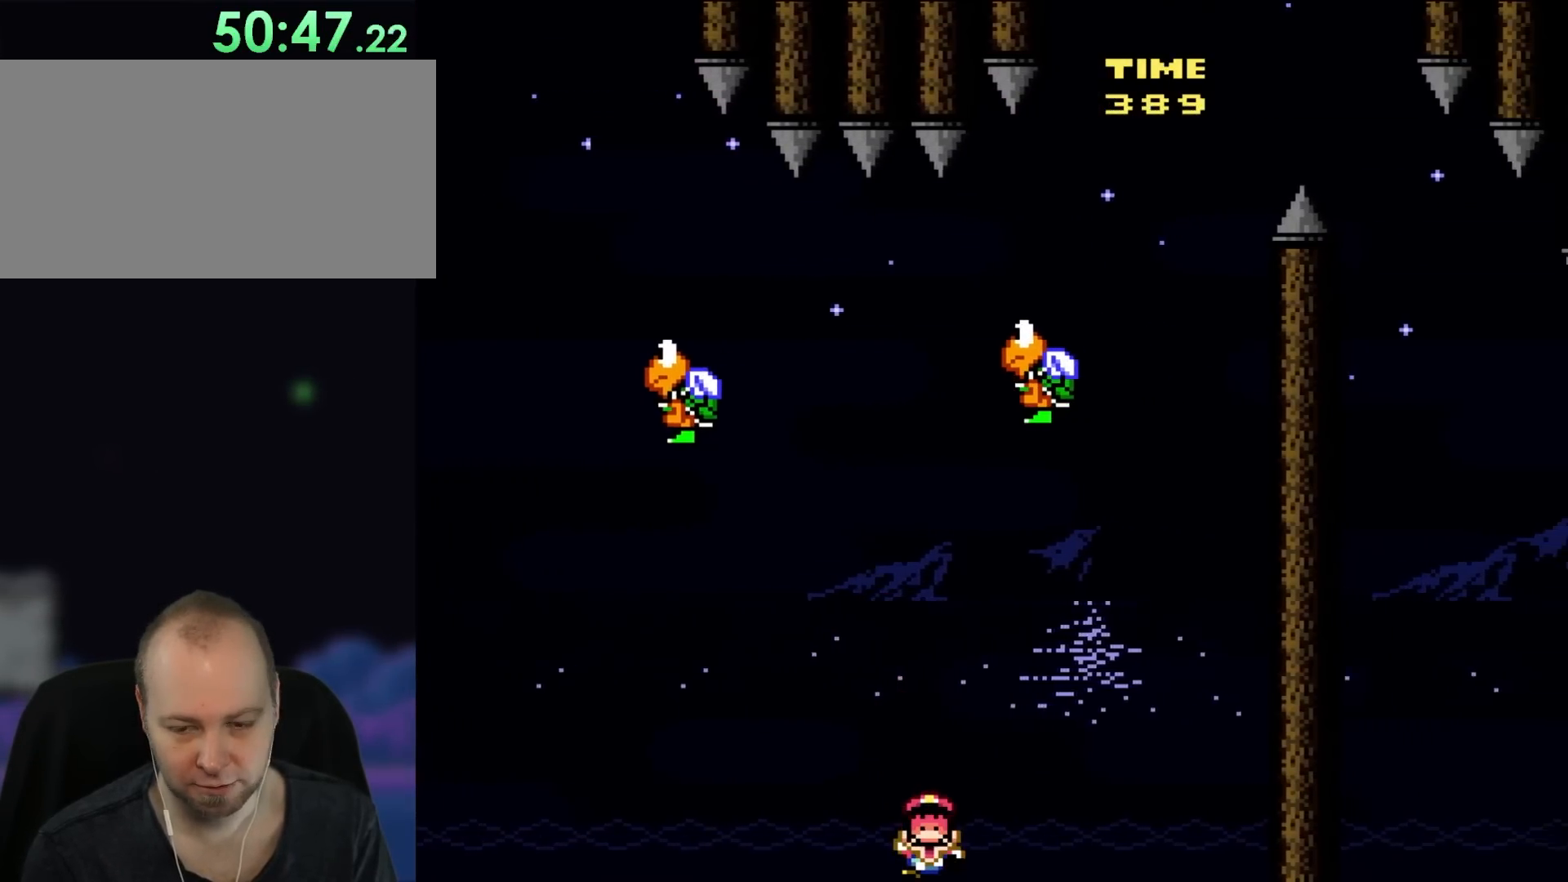
{"buttons": [], "events": [[33, "Y", "up"]]}
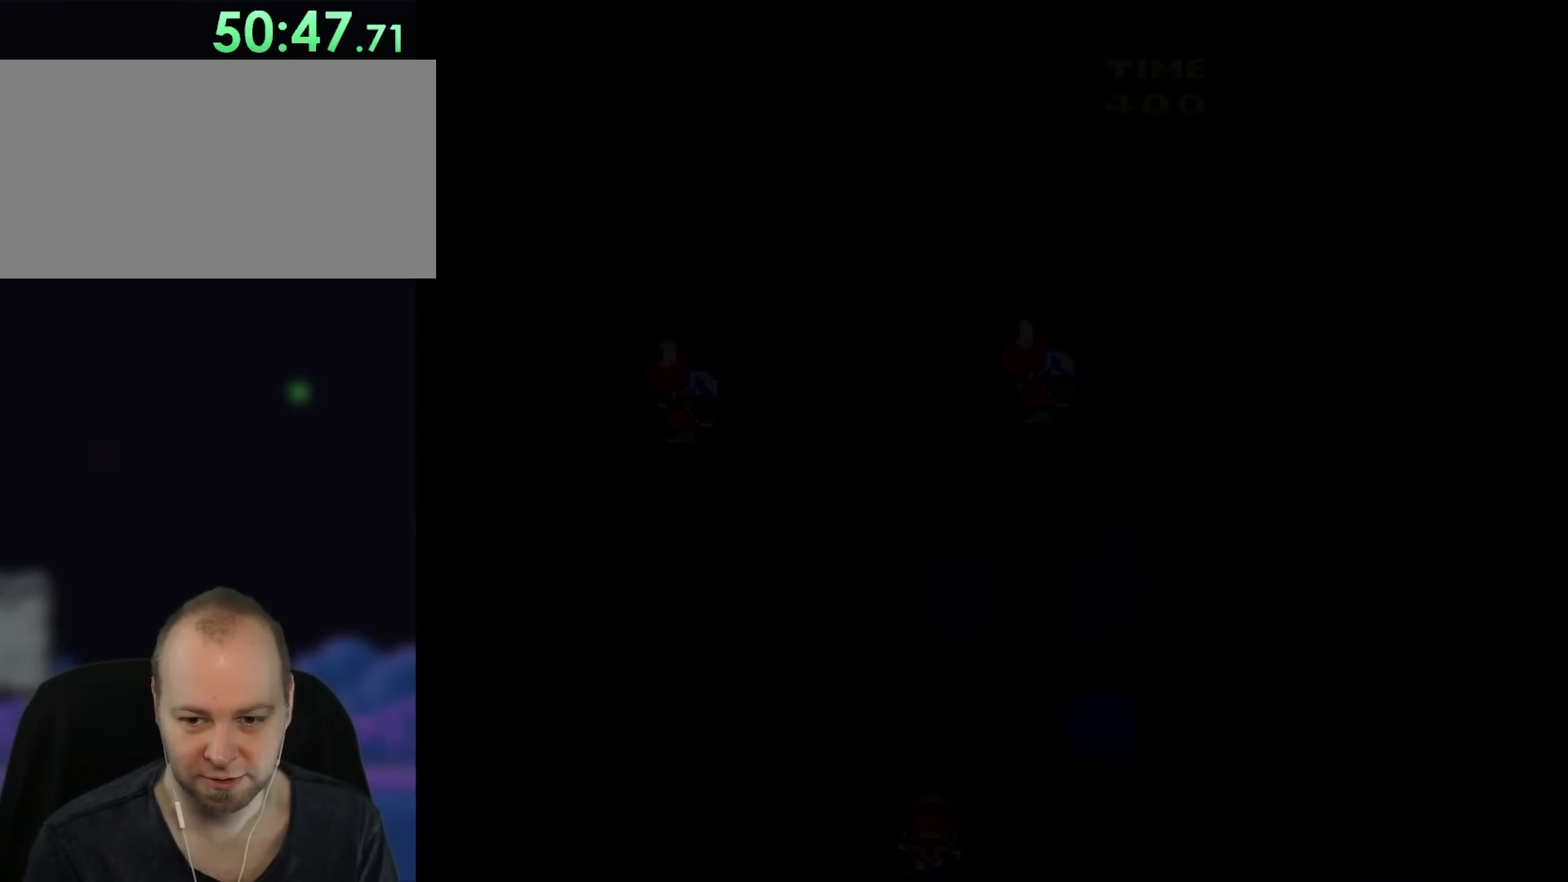
{"buttons": ["X", "DPAD_RIGHT"], "events": [[333, "DPAD_RIGHT", "down"], [333, "X", "down"]]}
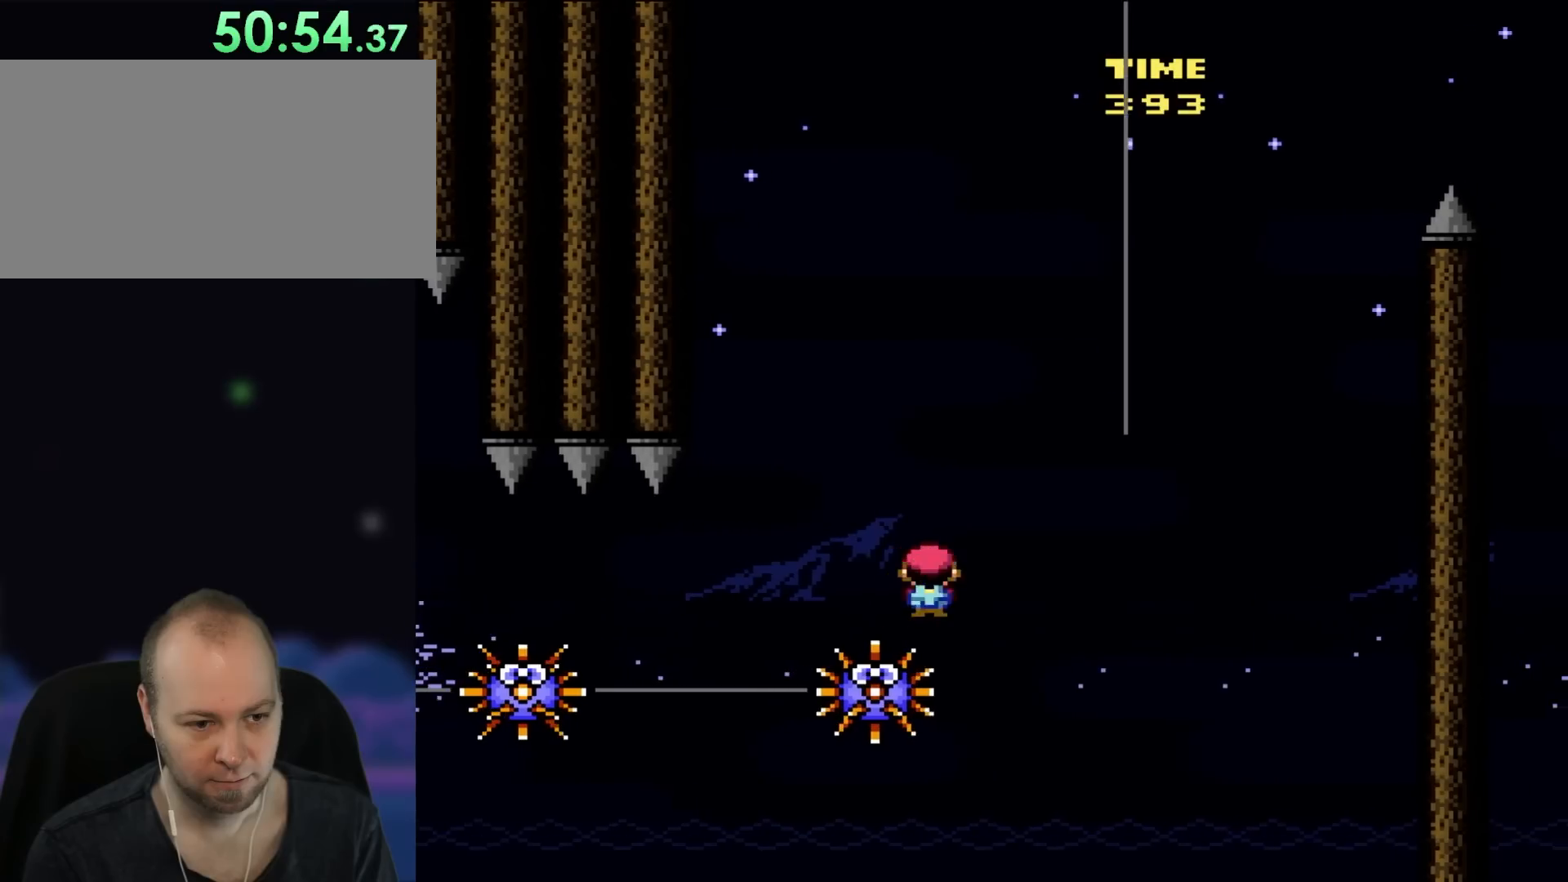
{"buttons": ["X"], "events": [[33, "DPAD_UP", "down"], [67, "DPAD_RIGHT", "up"], [83, "DPAD_LEFT", "down"], [117, "DPAD_UP", "up"], [183, "A", "down"], [317, "A", "up"], [367, "DPAD_LEFT", "up"]]}
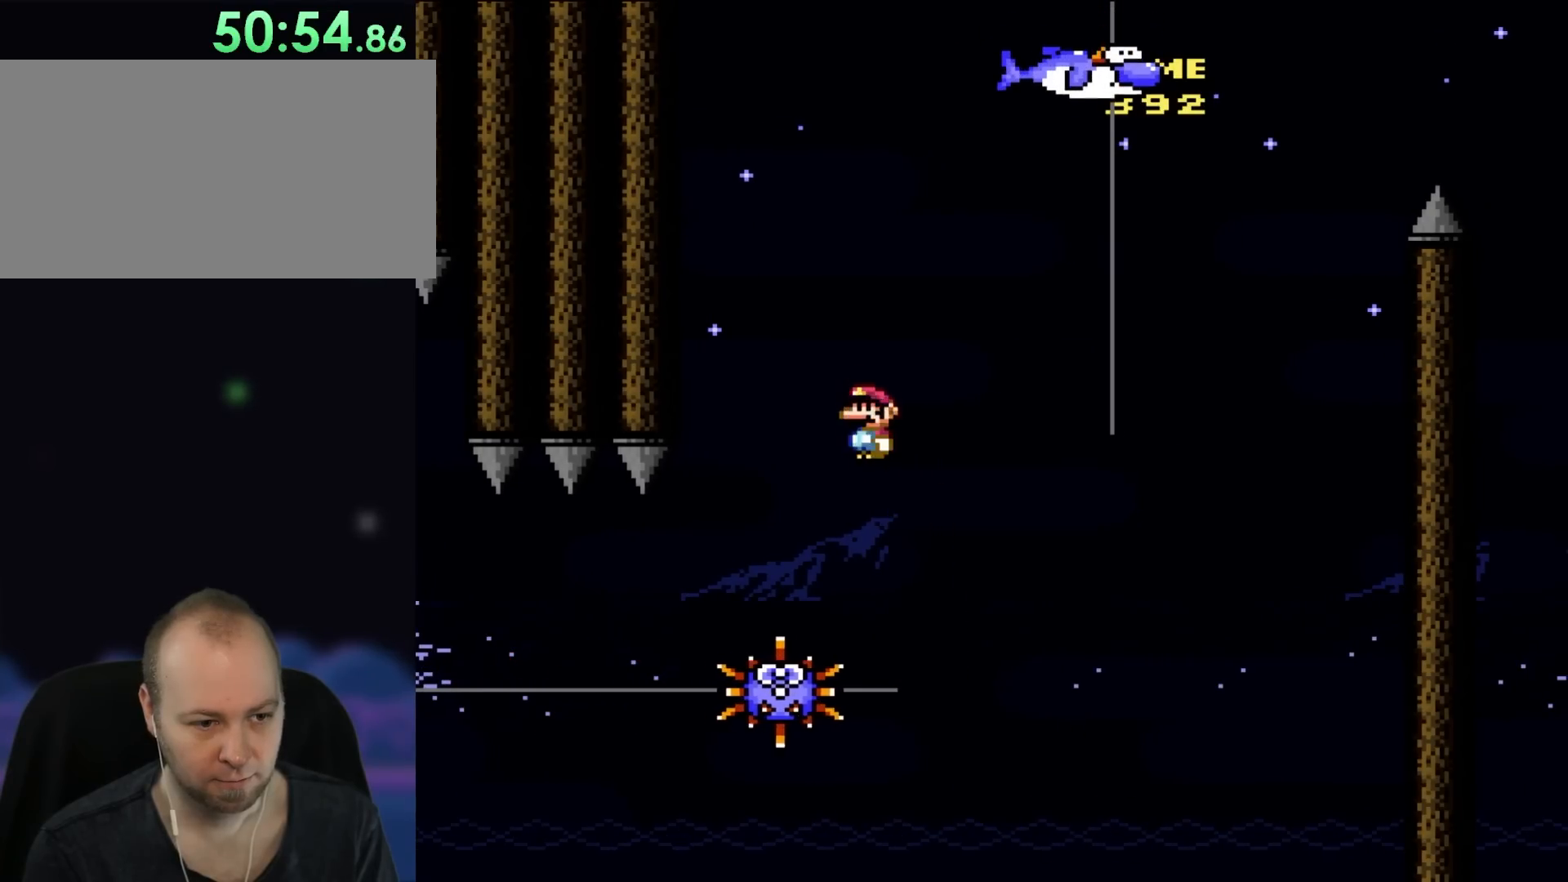
{"buttons": ["A", "X", "DPAD_RIGHT"], "events": [[33, "DPAD_RIGHT", "down"], [100, "DPAD_RIGHT", "up"], [217, "DPAD_RIGHT", "down"], [300, "A", "down"], [367, "DPAD_RIGHT", "up"], [450, "DPAD_RIGHT", "down"]]}
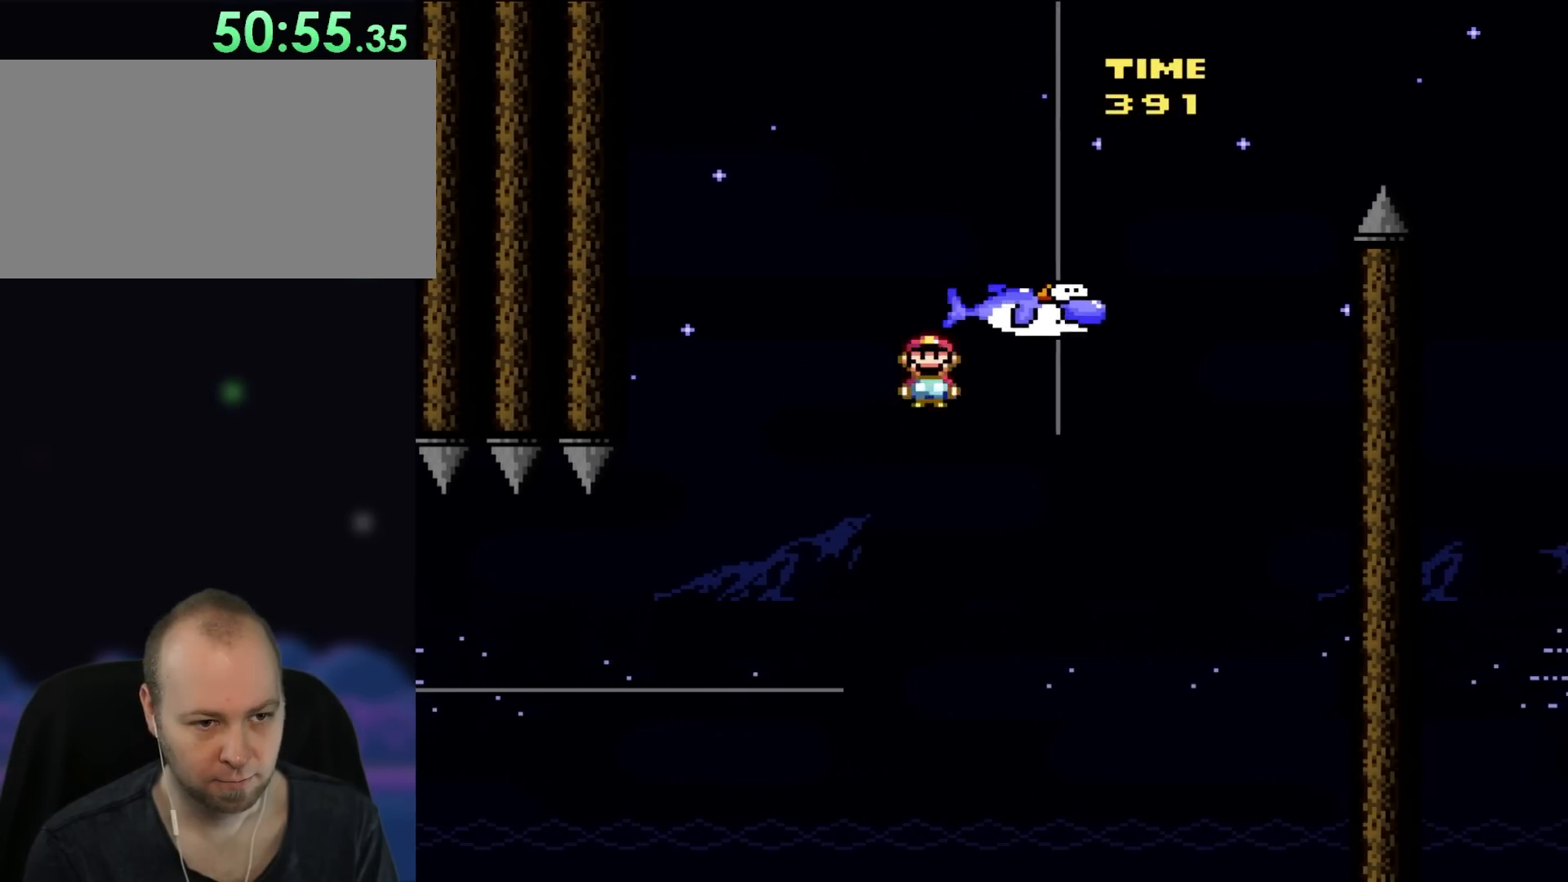
{"buttons": ["B", "Y", "DPAD_RIGHT"], "events": [[150, "A", "up"], [317, "X", "up"], [317, "Y", "down"], [350, "B", "down"]]}
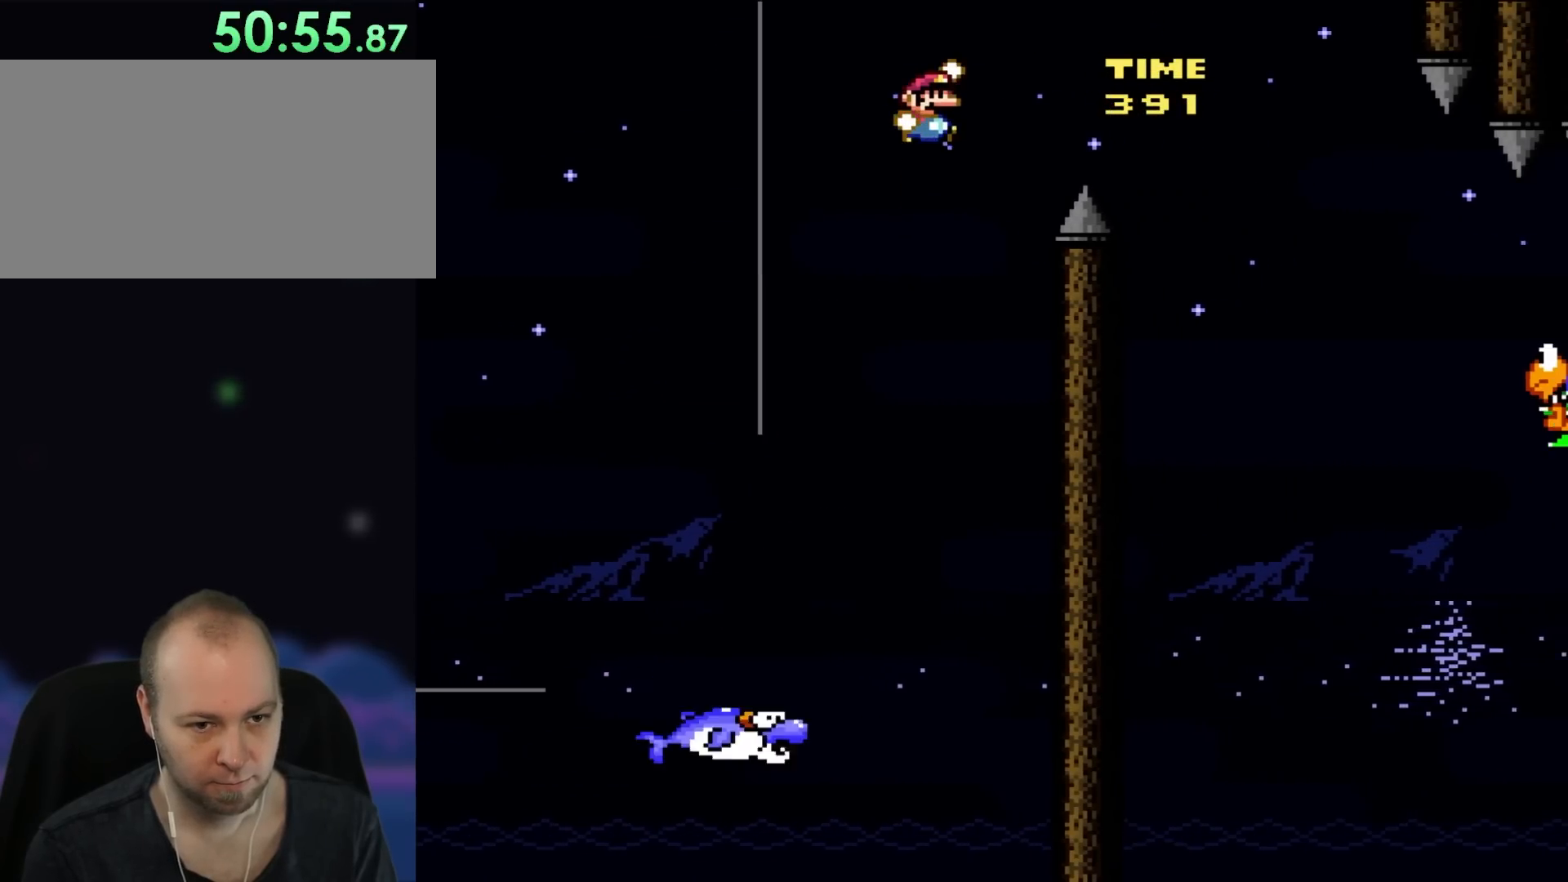
{"buttons": ["B", "Y", "DPAD_RIGHT"], "events": []}
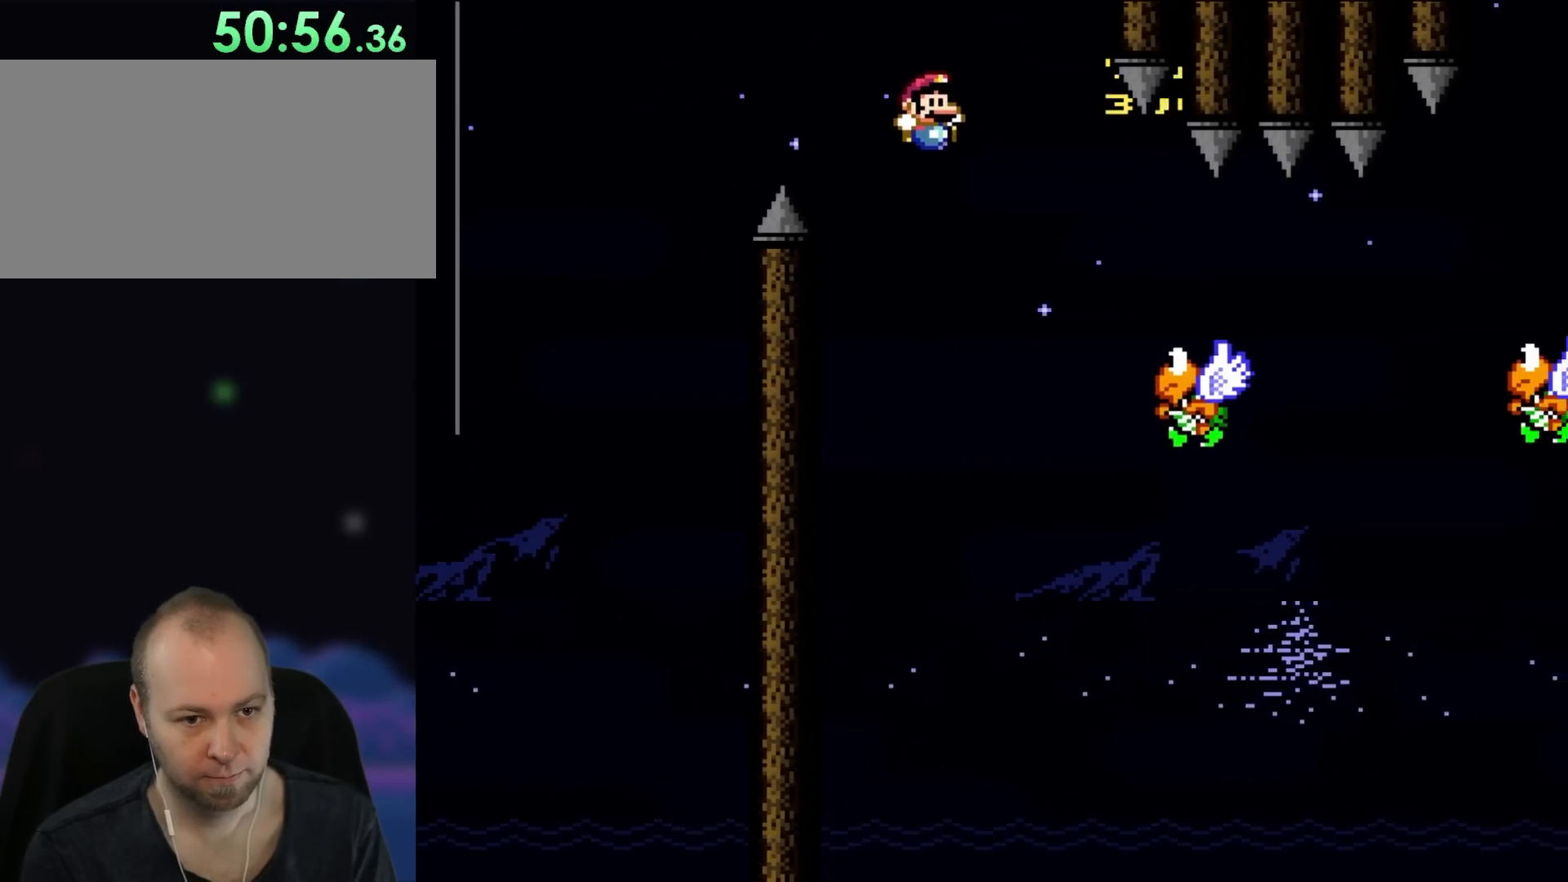
{"buttons": ["B", "Y", "DPAD_RIGHT"], "events": [[250, "B", "up"], [417, "B", "down"]]}
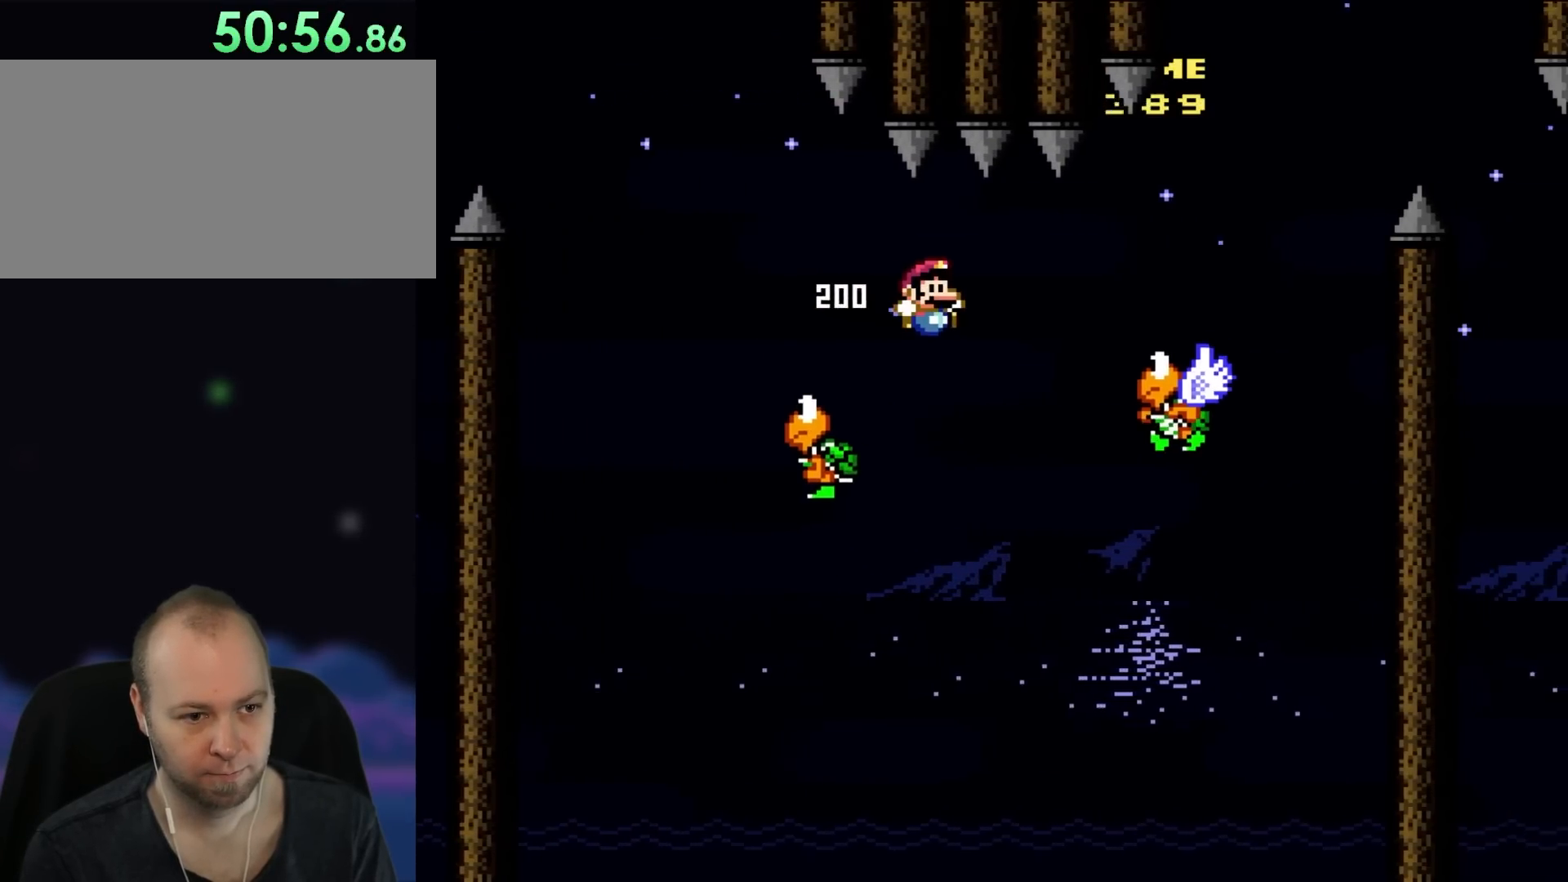
{"buttons": ["B", "Y", "DPAD_RIGHT"], "events": []}
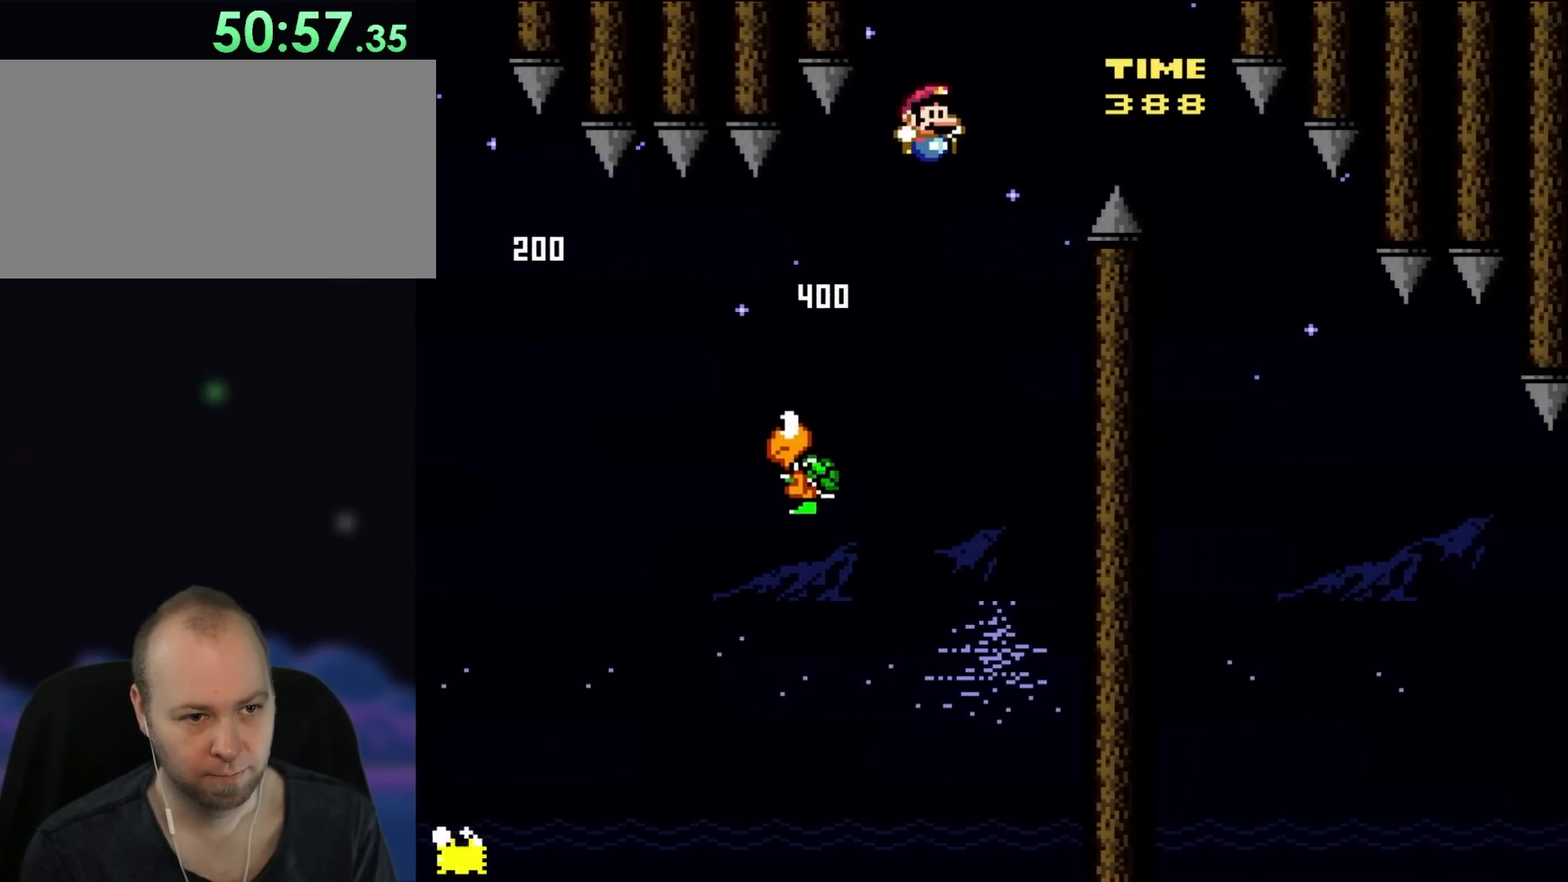
{"buttons": ["B", "Y", "DPAD_RIGHT"], "events": [[350, "B", "up"], [467, "B", "down"]]}
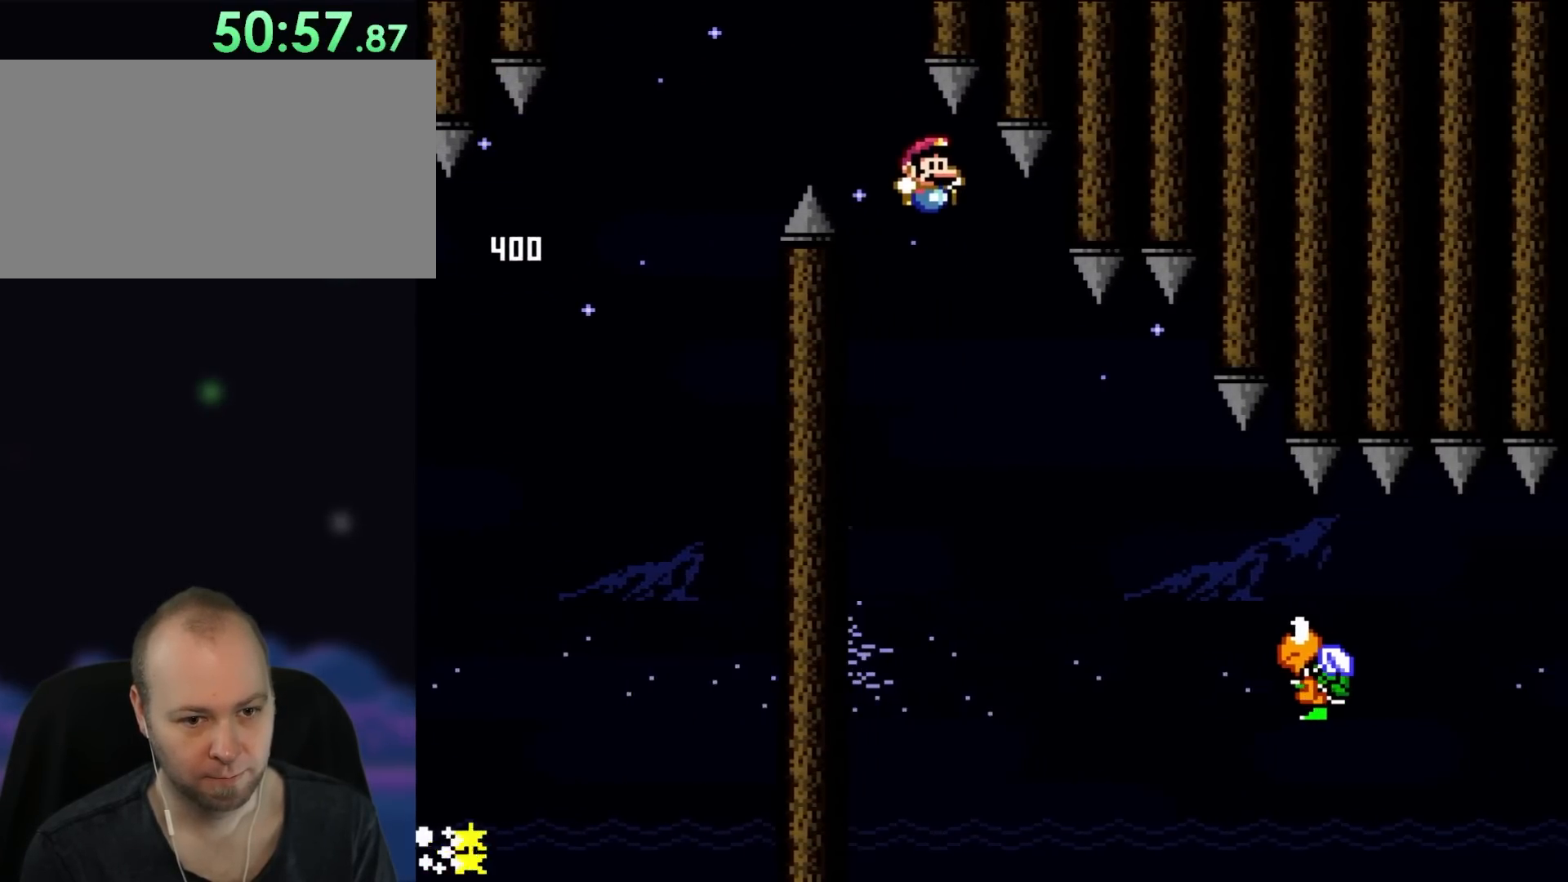
{"buttons": ["Y", "DPAD_RIGHT"], "events": [[350, "B", "up"]]}
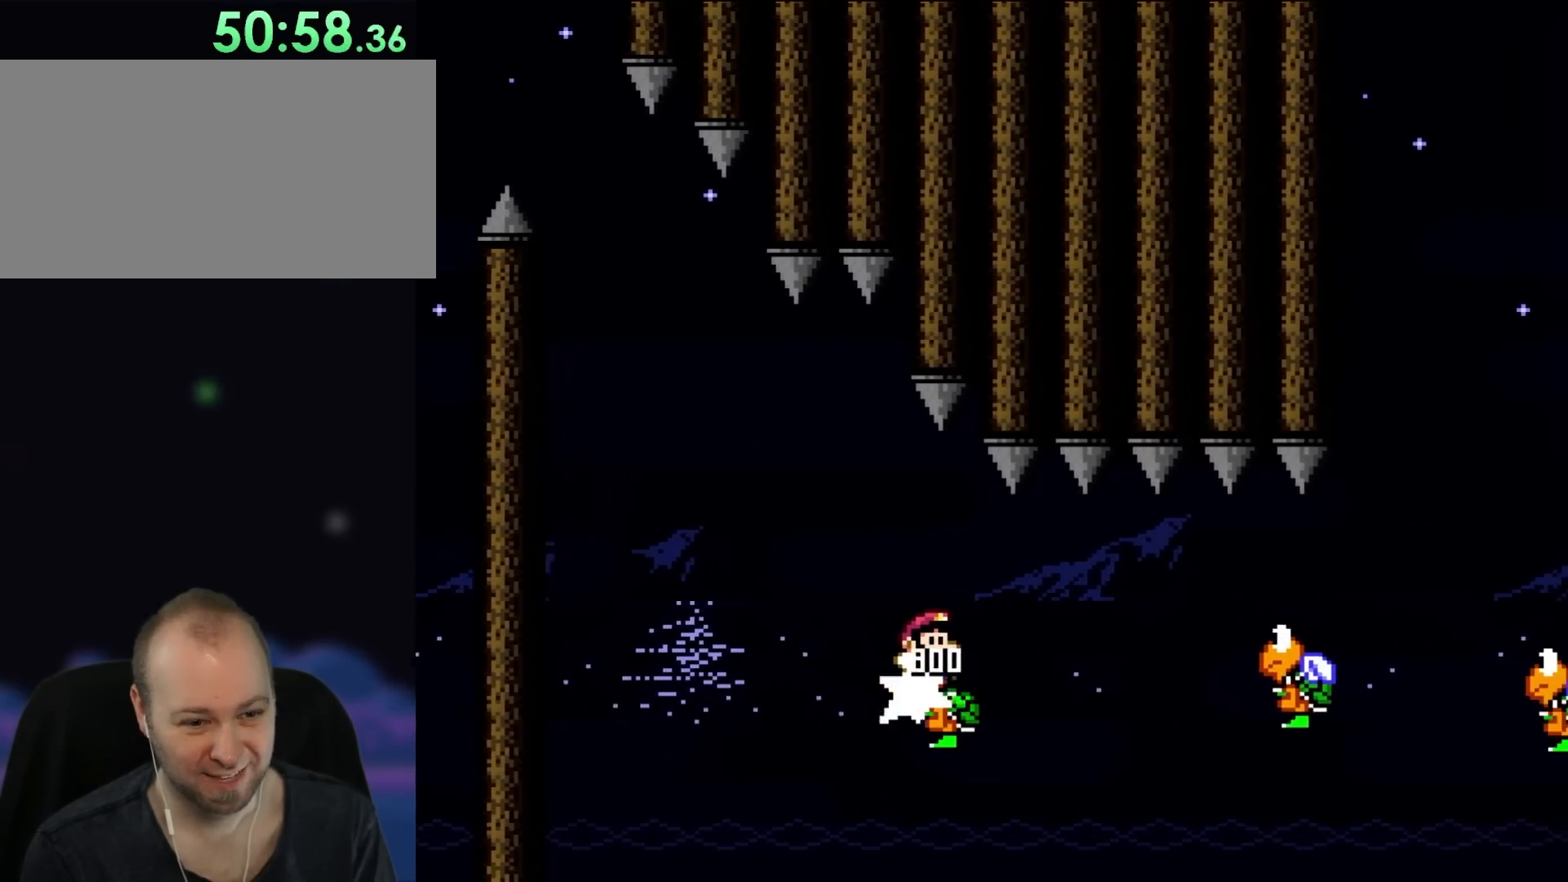
{"buttons": ["Y", "DPAD_RIGHT"], "events": [[150, "B", "down"], [450, "B", "up"]]}
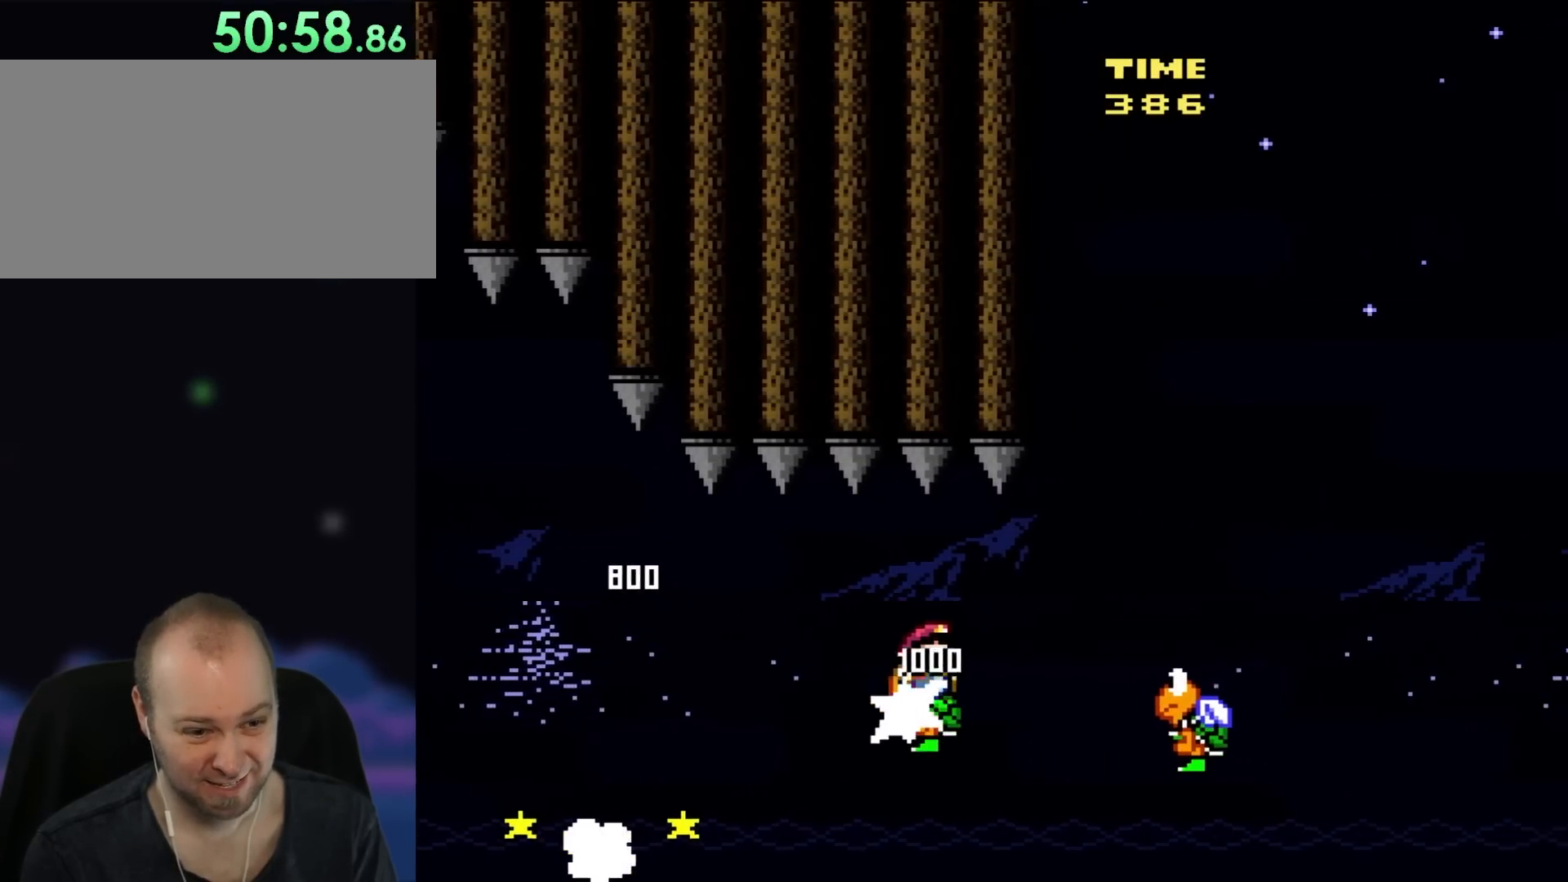
{"buttons": ["B", "Y", "DPAD_RIGHT"], "events": [[150, "B", "down"], [317, "B", "up"], [383, "B", "down"]]}
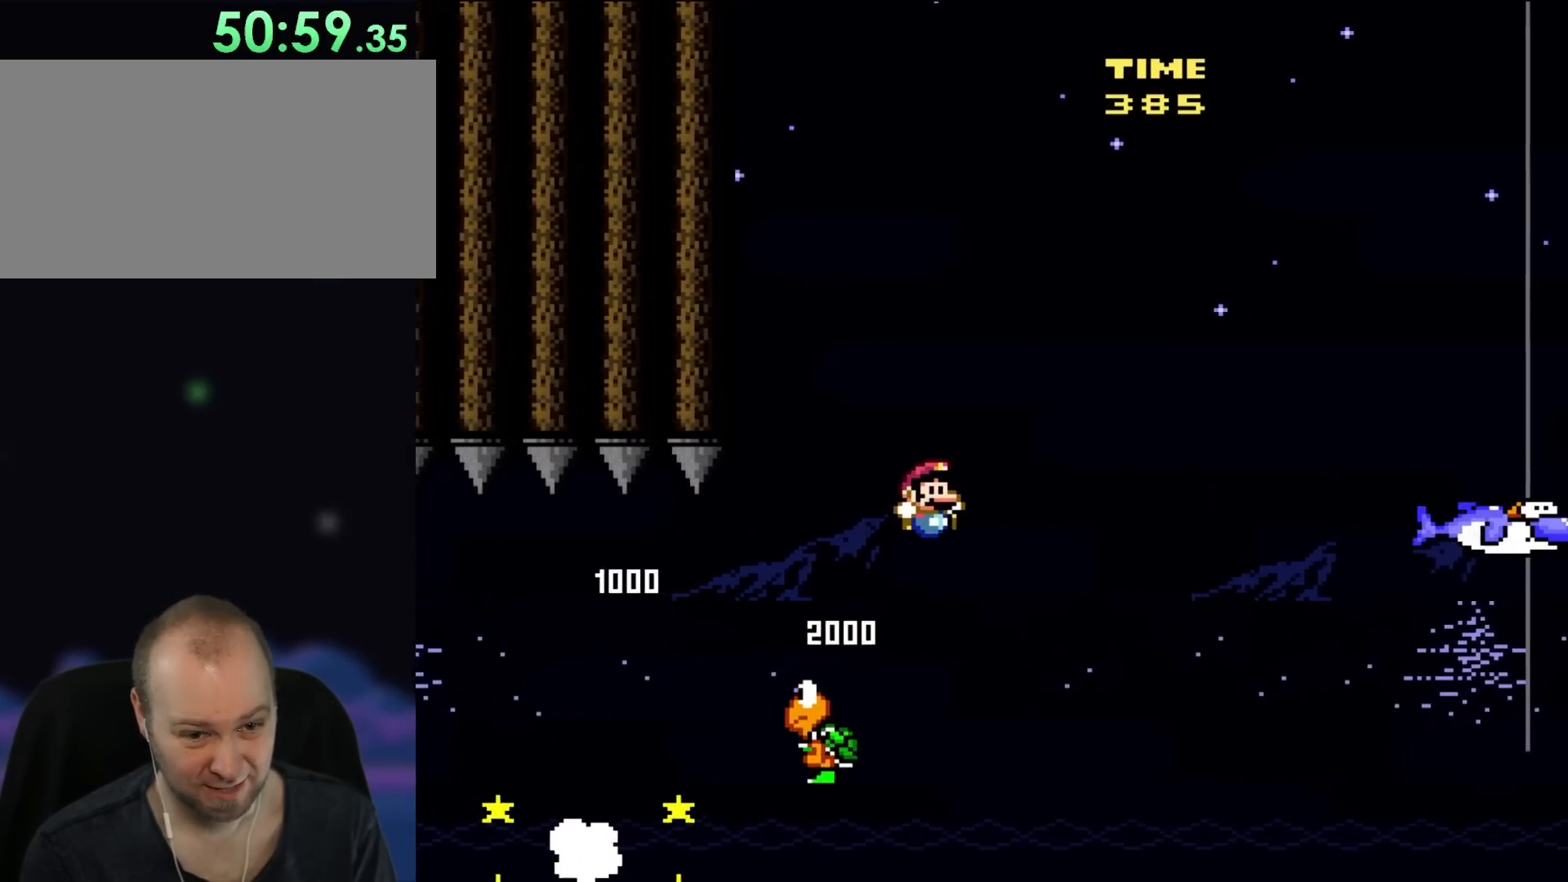
{"buttons": ["B", "Y", "DPAD_RIGHT"], "events": []}
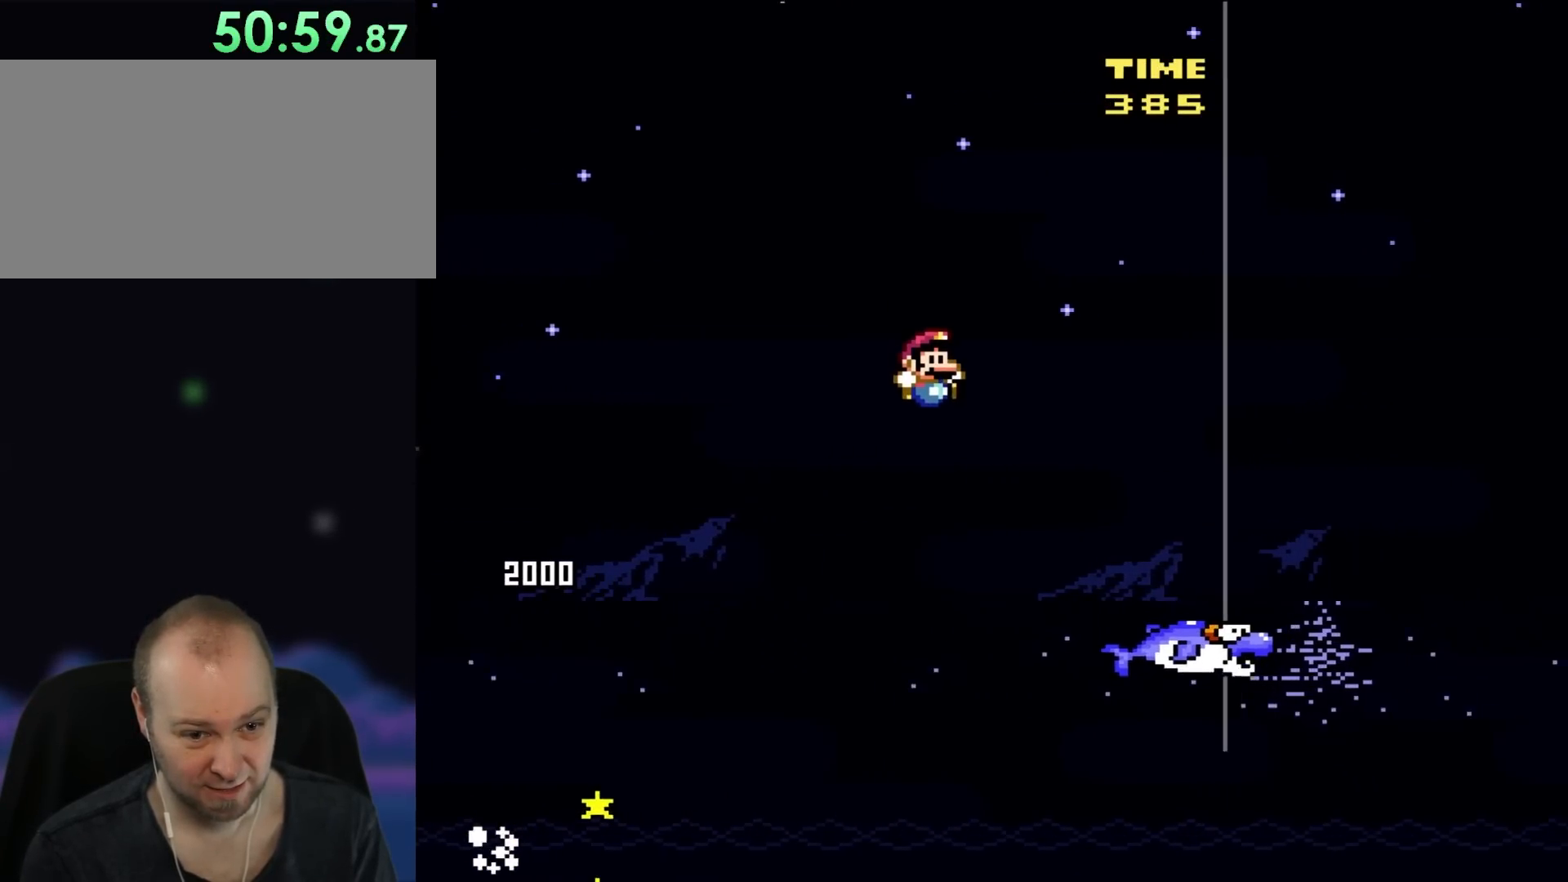
{"buttons": ["Y", "DPAD_RIGHT"], "events": [[150, "B", "up"]]}
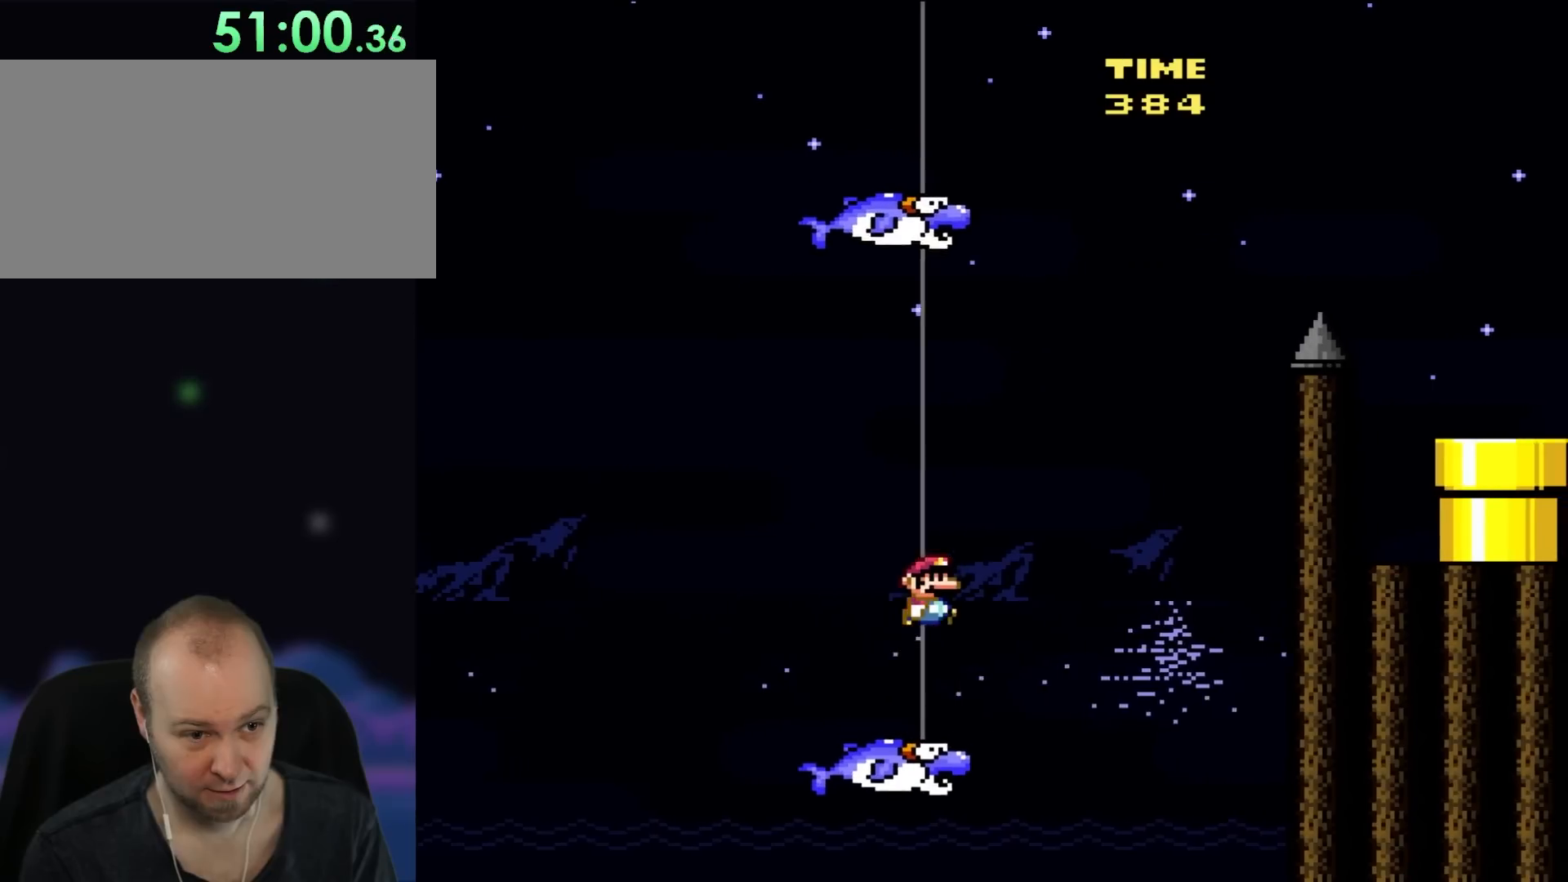
{"buttons": ["Y", "DPAD_UP"], "events": [[67, "B", "down"], [117, "DPAD_UP", "down"], [150, "DPAD_LEFT", "down"], [150, "DPAD_RIGHT", "up"], [417, "B", "up"], [417, "DPAD_UP", "up"], [500, "DPAD_LEFT", "up"], [500, "DPAD_UP", "down"]]}
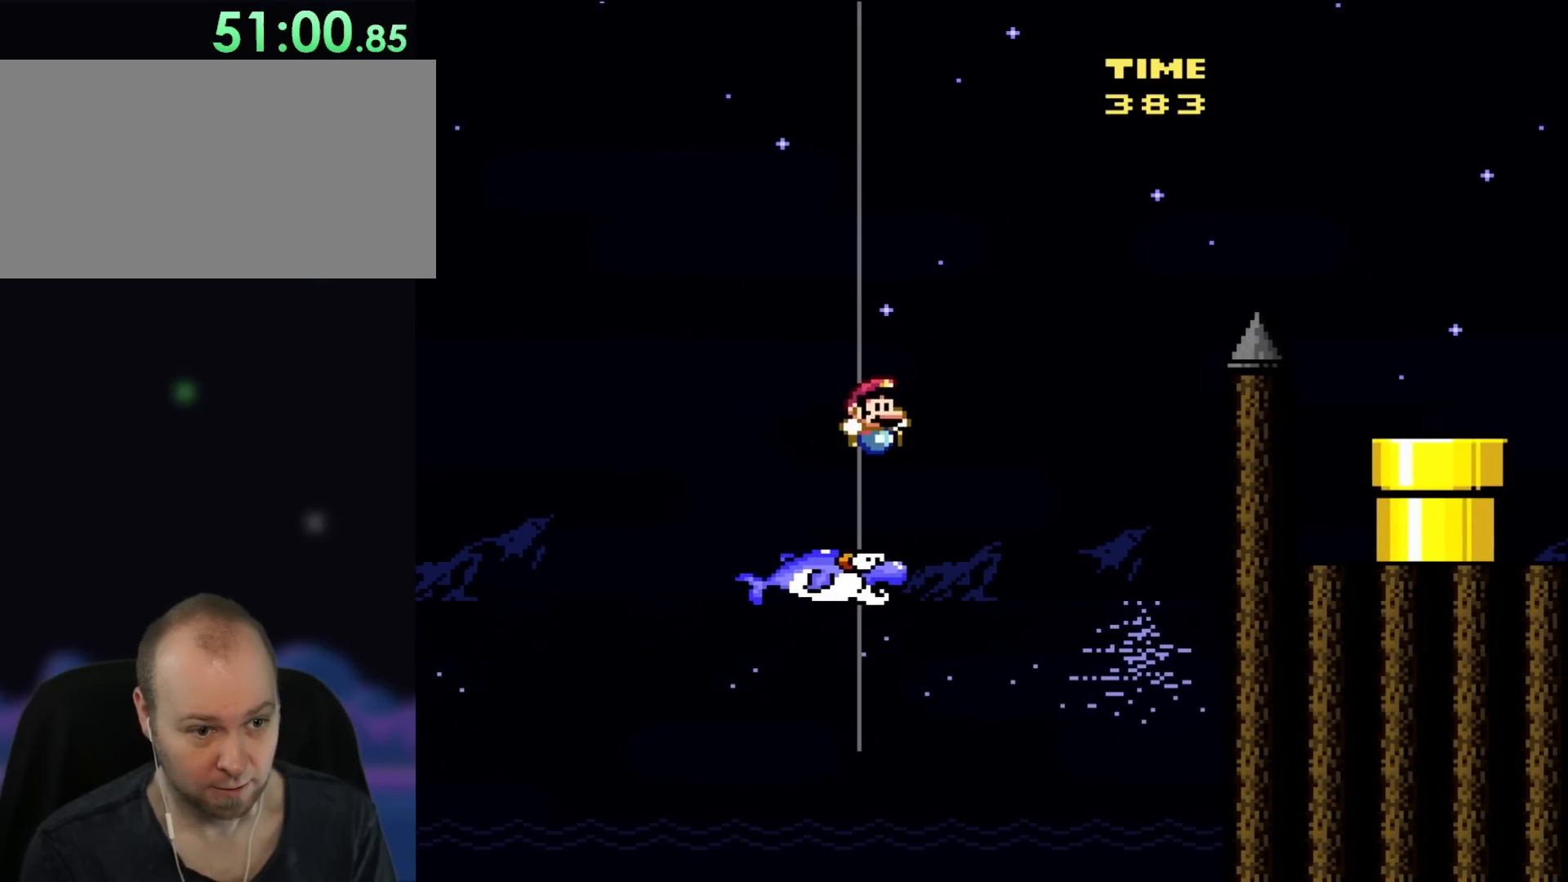
{"buttons": ["Y", "DPAD_LEFT"], "events": [[33, "DPAD_RIGHT", "down"], [33, "DPAD_UP", "up"], [333, "DPAD_UP", "down"], [350, "DPAD_LEFT", "down"], [350, "DPAD_RIGHT", "up"], [383, "DPAD_UP", "up"]]}
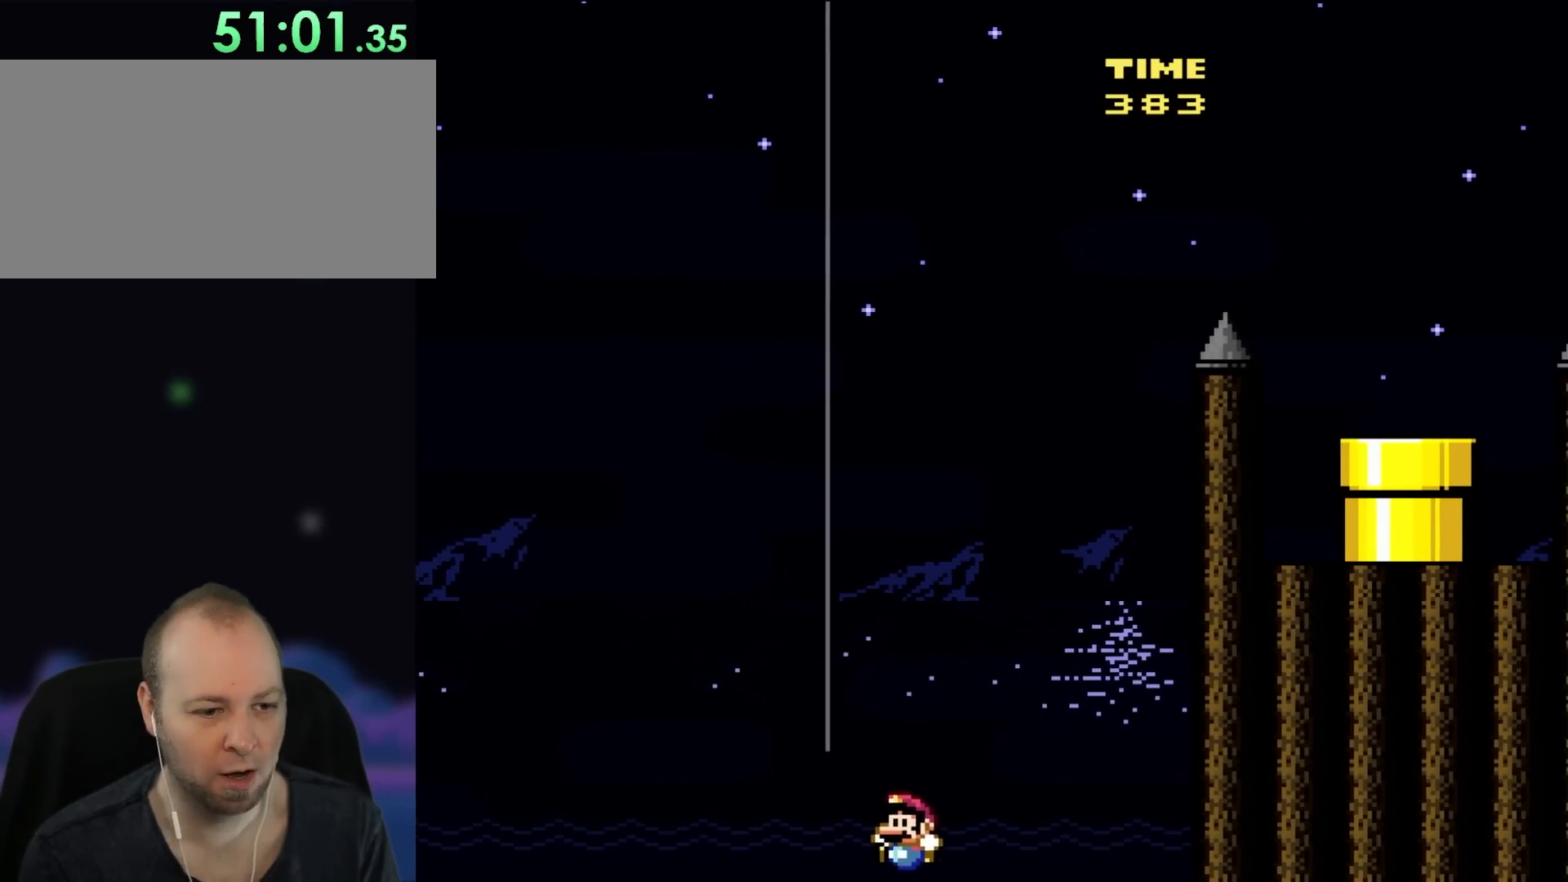
{"buttons": ["Y"], "events": [[117, "DPAD_LEFT", "up"]]}
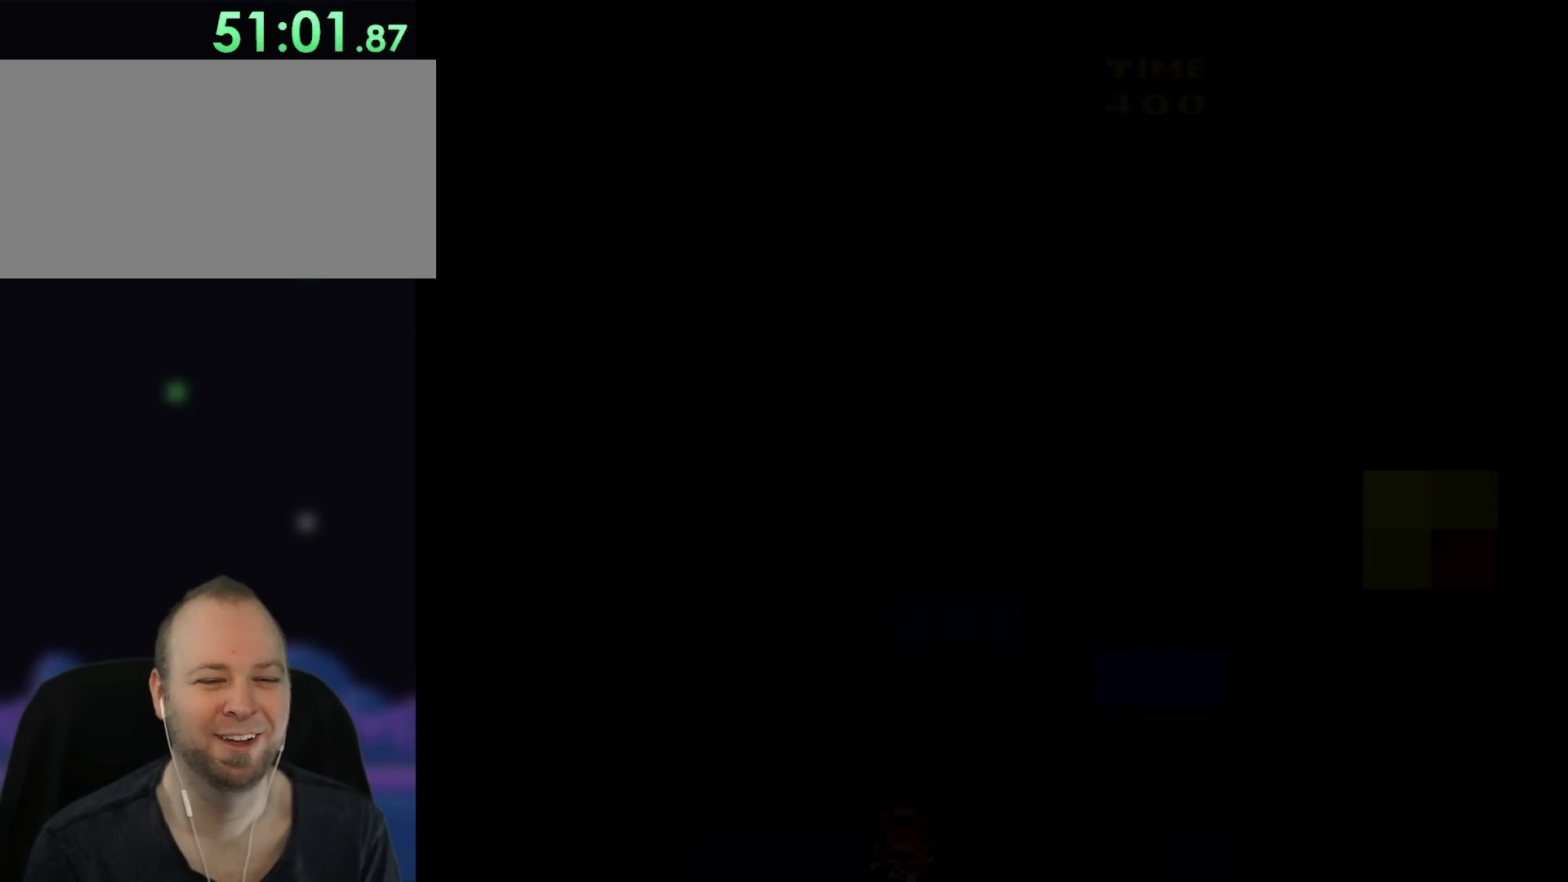
{"buttons": [], "events": [[33, "Y", "up"]]}
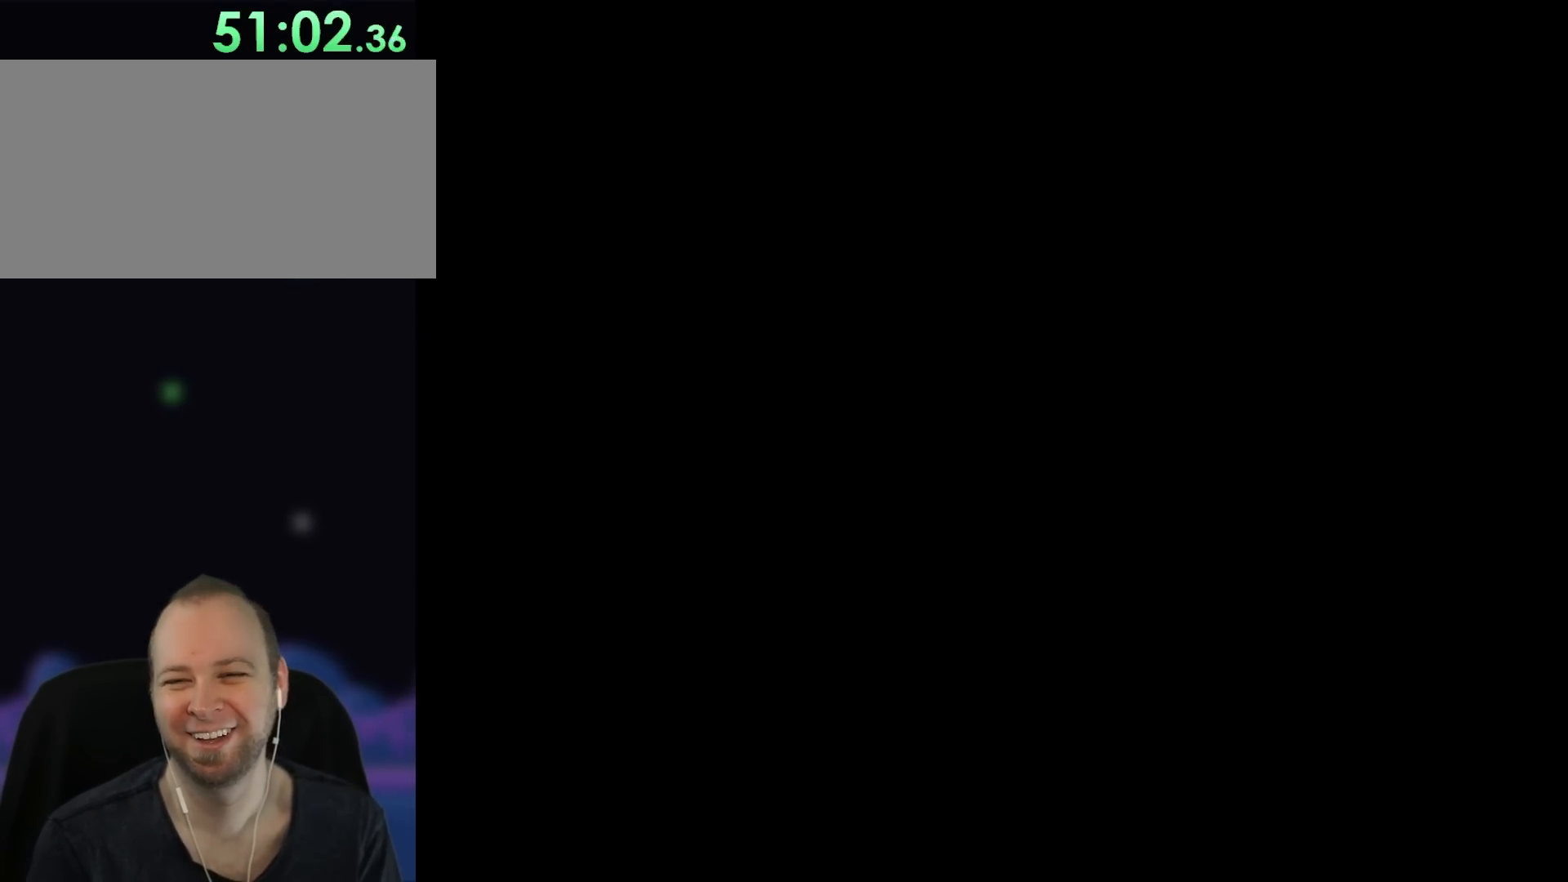
{"buttons": ["Y", "DPAD_RIGHT"], "events": [[200, "DPAD_RIGHT", "down"], [317, "Y", "down"]]}
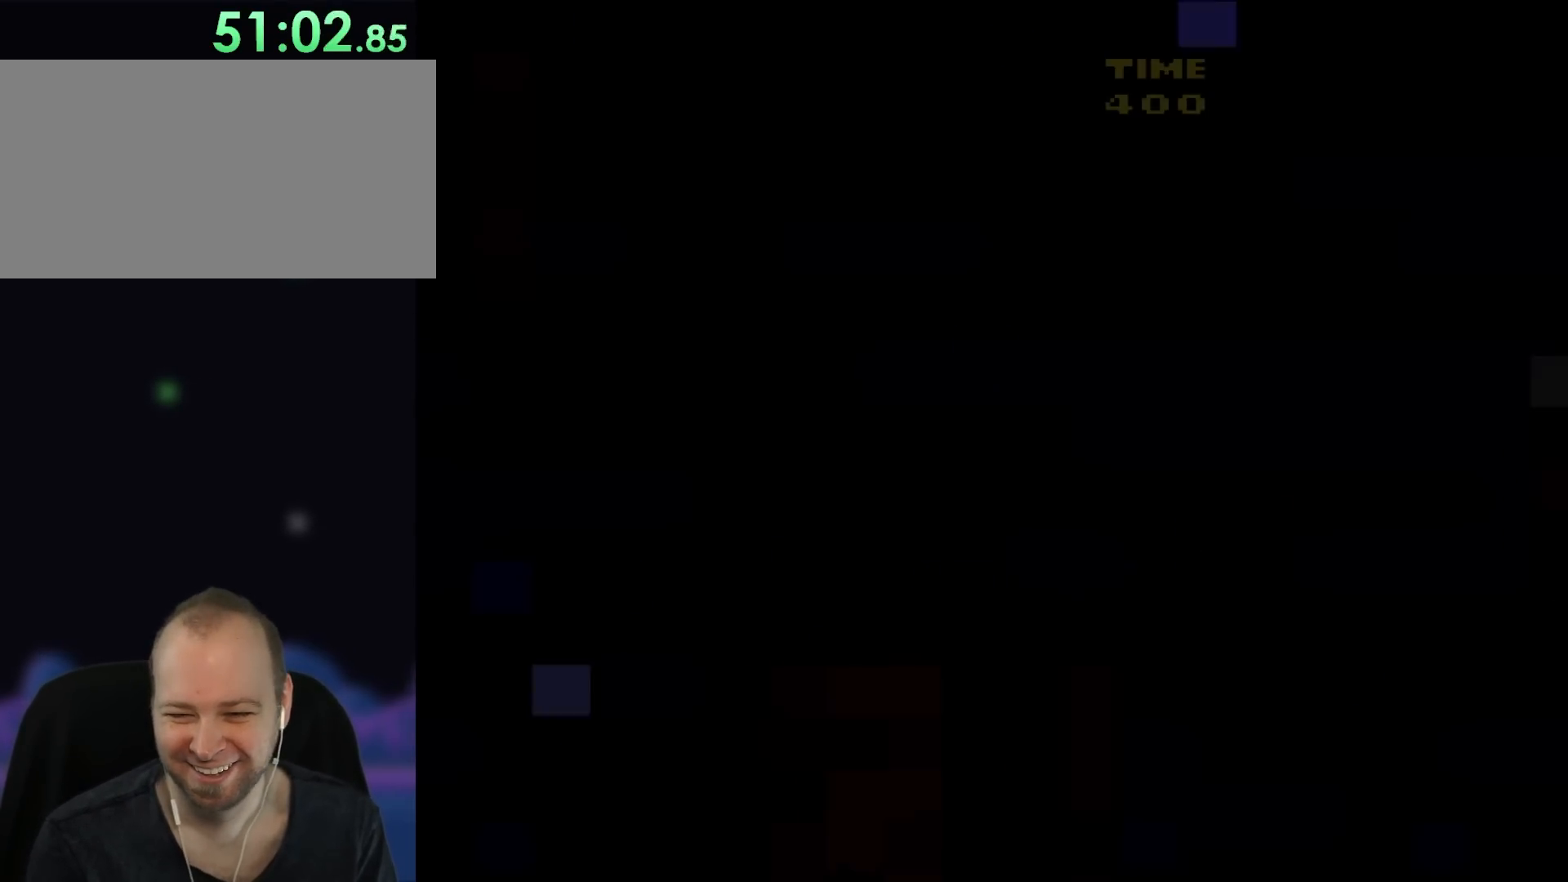
{"buttons": ["Y", "DPAD_RIGHT"], "events": []}
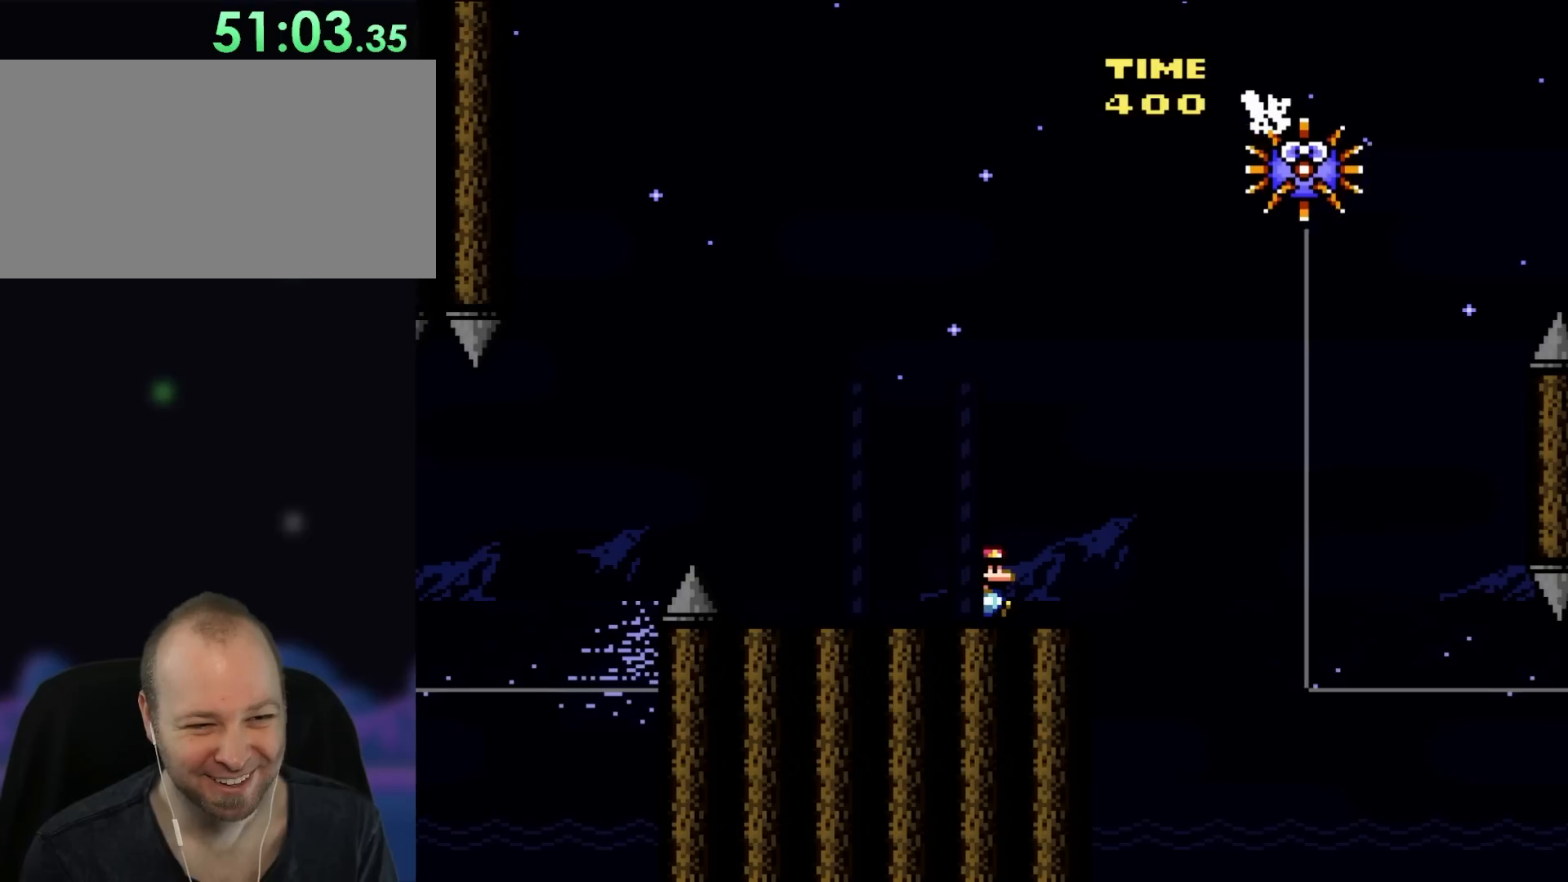
{"buttons": ["A", "X", "DPAD_UP", "DPAD_LEFT"], "events": [[317, "Y", "up"], [367, "X", "down"], [383, "A", "down"], [417, "DPAD_LEFT", "down"], [417, "DPAD_RIGHT", "up"], [500, "DPAD_UP", "down"]]}
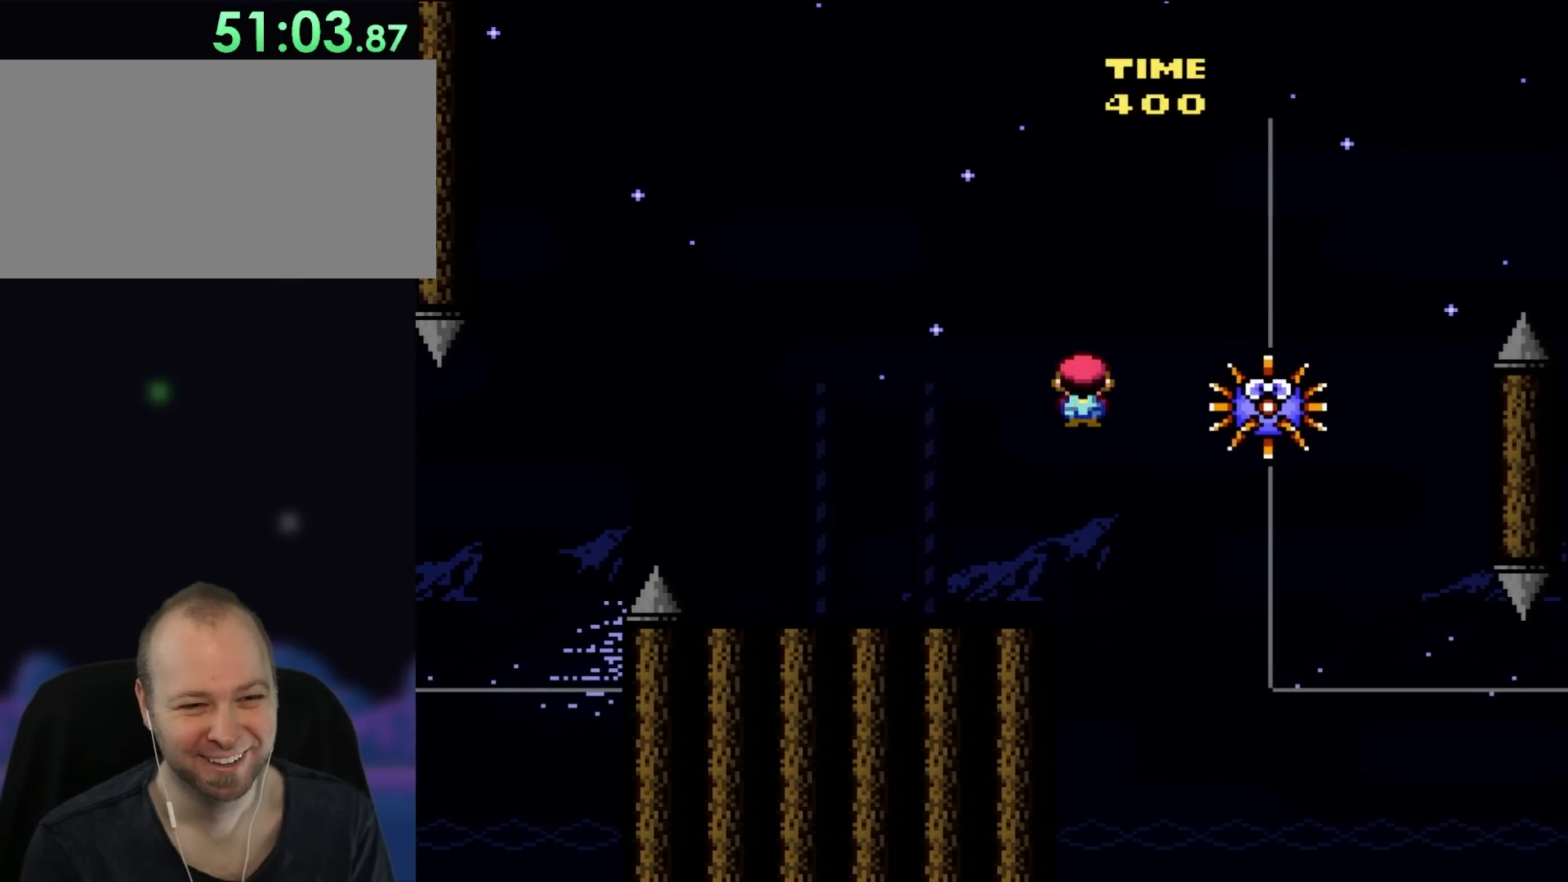
{"buttons": ["A", "X", "DPAD_RIGHT"], "events": [[67, "DPAD_LEFT", "up"], [67, "DPAD_RIGHT", "down"], [67, "DPAD_UP", "up"], [117, "A", "up"], [333, "A", "down"]]}
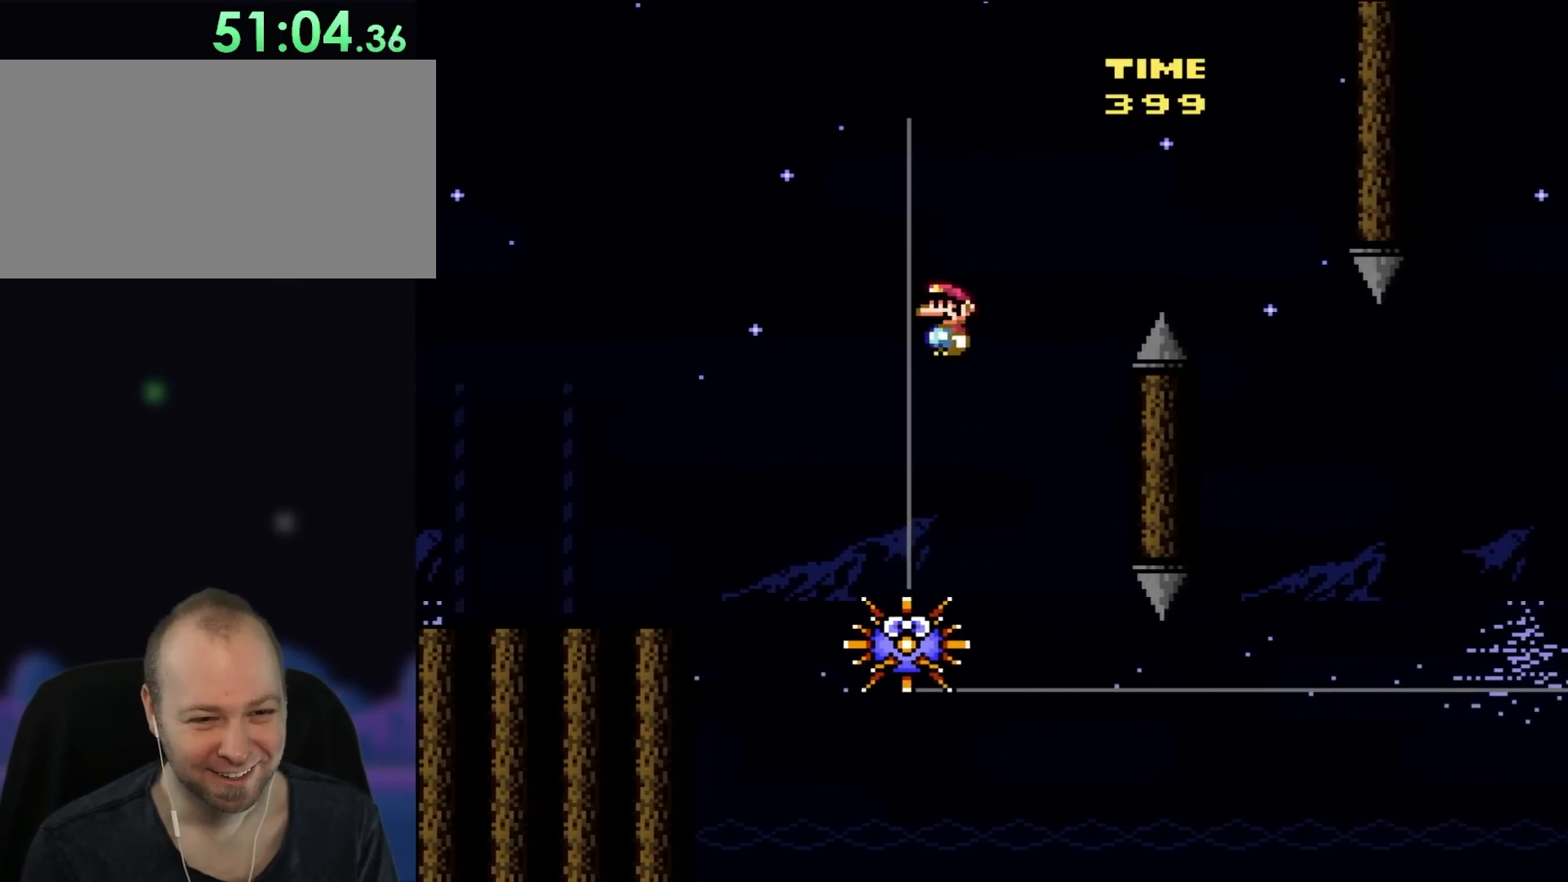
{"buttons": ["A", "X", "DPAD_RIGHT"], "events": []}
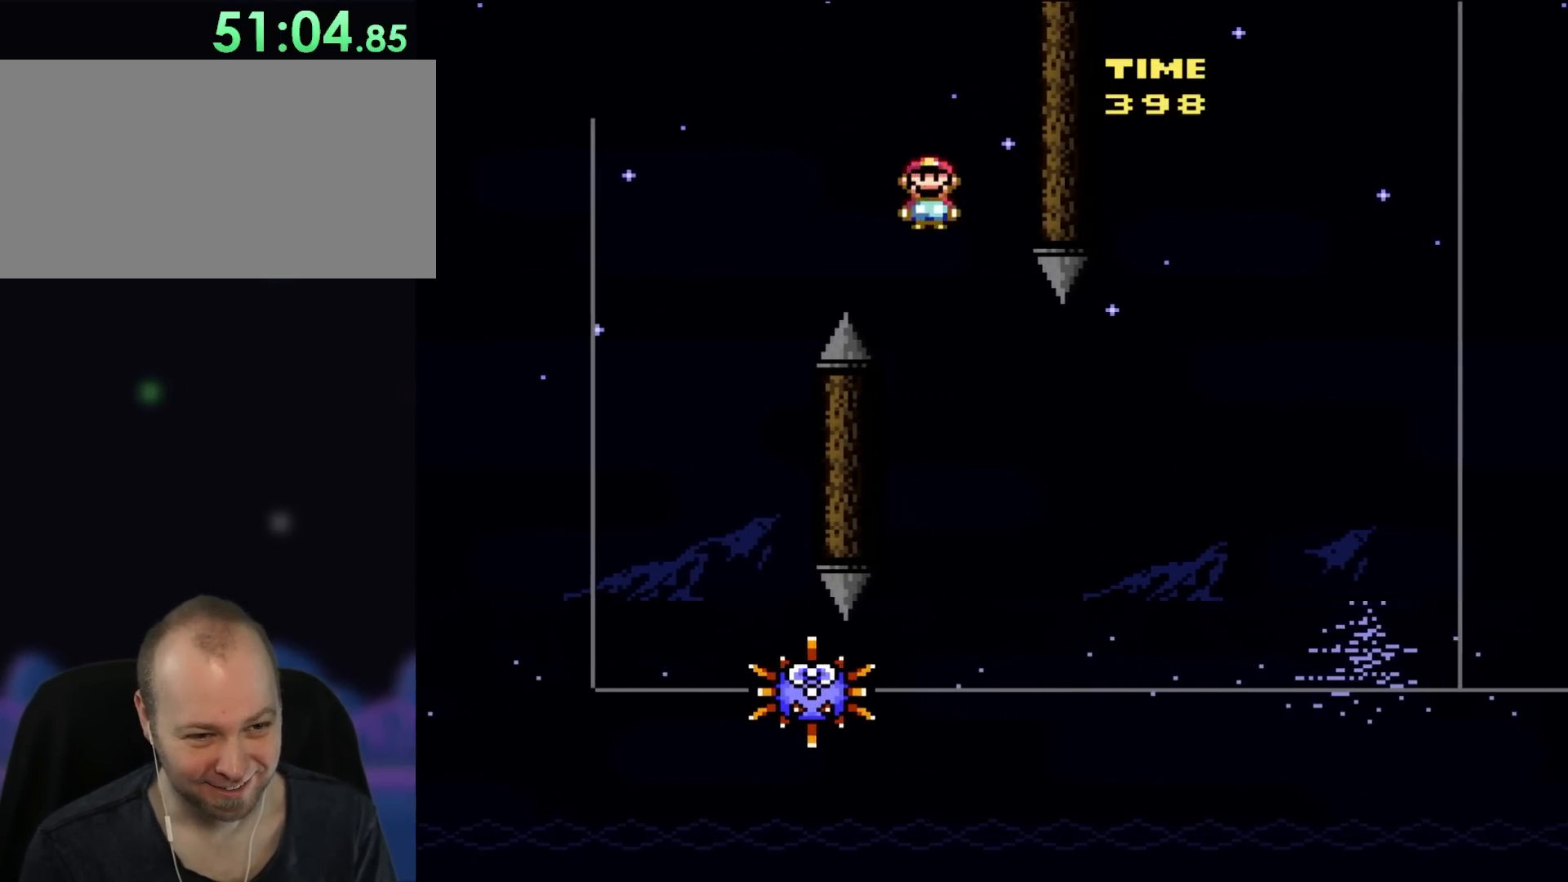
{"buttons": ["X", "DPAD_RIGHT"], "events": [[67, "DPAD_UP", "down"], [100, "DPAD_LEFT", "down"], [100, "DPAD_RIGHT", "up"], [100, "DPAD_UP", "up"], [150, "A", "up"], [217, "DPAD_UP", "down"], [267, "DPAD_LEFT", "up"], [267, "DPAD_RIGHT", "down"], [267, "DPAD_UP", "up"]]}
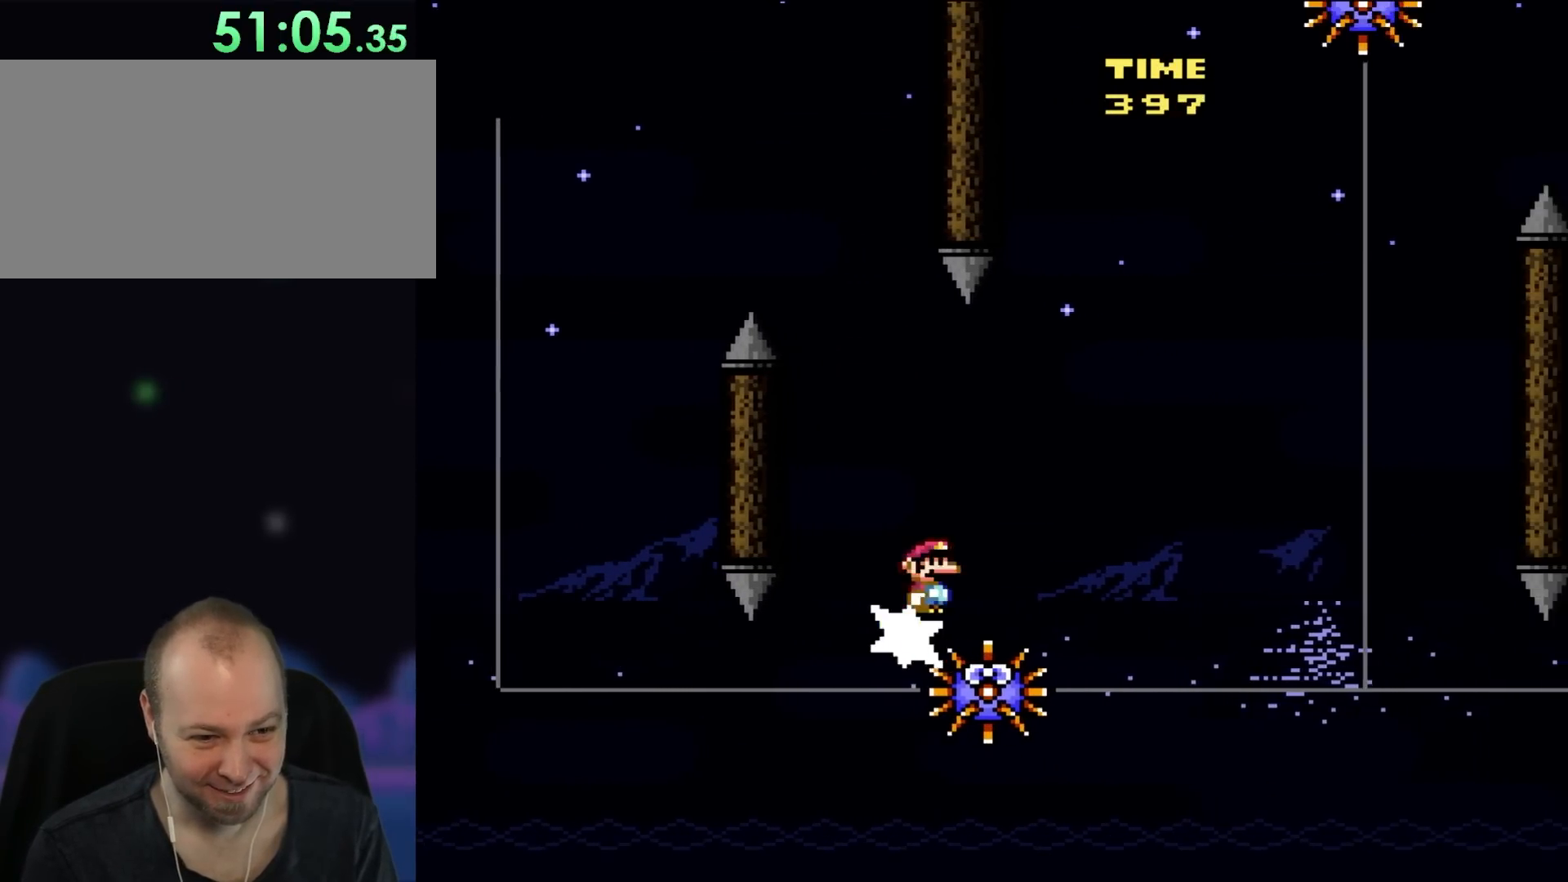
{"buttons": ["A", "X", "DPAD_UP"], "events": [[183, "A", "down"], [500, "DPAD_RIGHT", "up"], [500, "DPAD_UP", "down"]]}
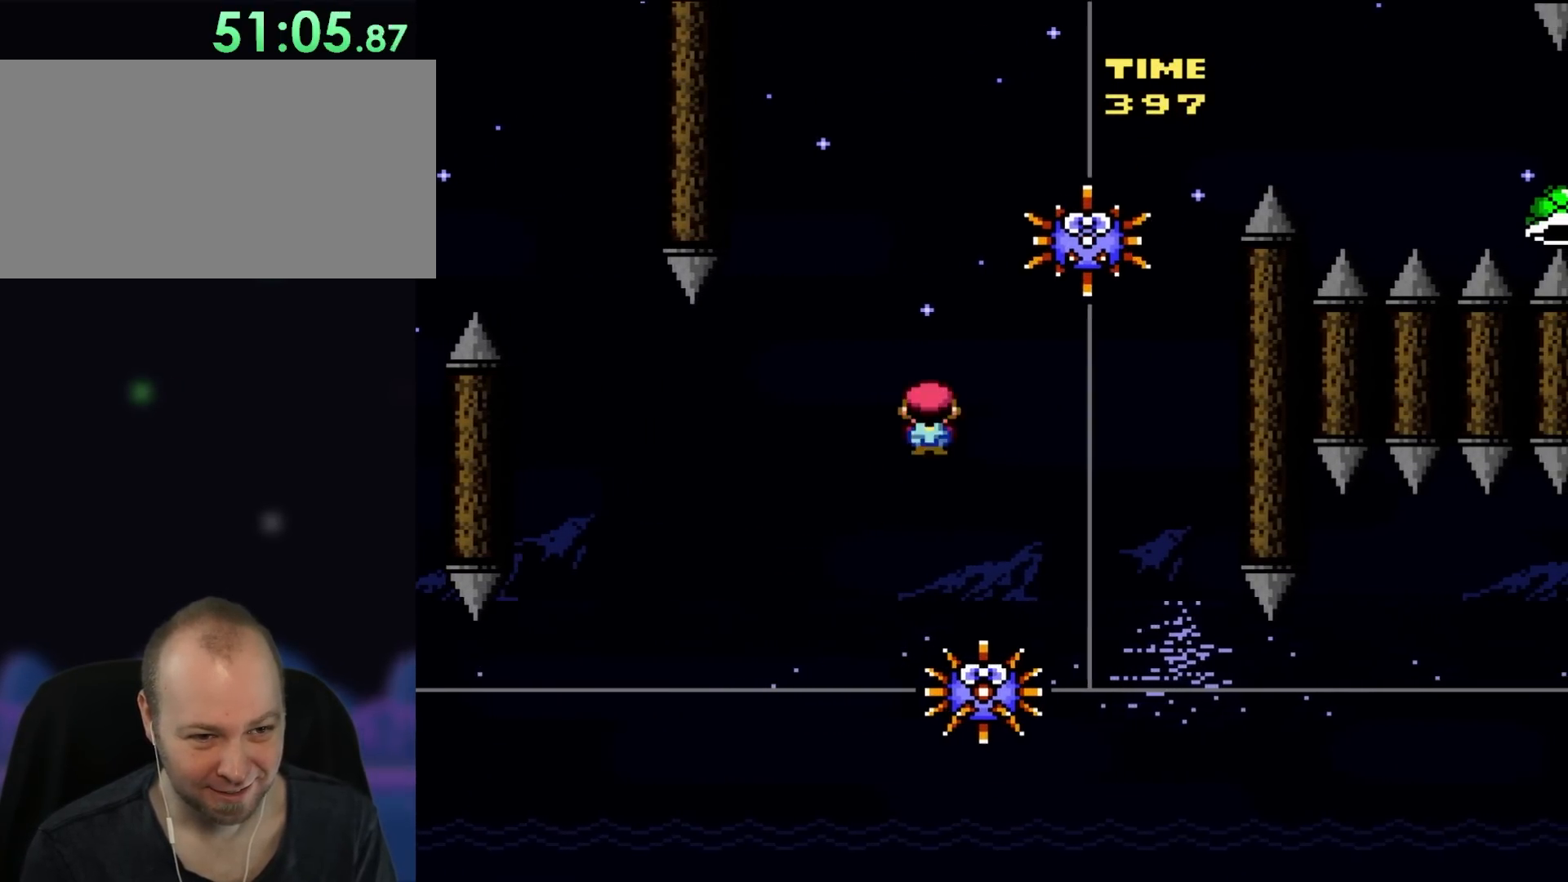
{"buttons": ["A", "X", "DPAD_RIGHT"], "events": [[33, "DPAD_LEFT", "down"], [33, "DPAD_UP", "up"], [117, "DPAD_UP", "down"], [150, "DPAD_LEFT", "up"], [150, "DPAD_RIGHT", "down"], [150, "DPAD_UP", "up"], [333, "A", "up"], [500, "A", "down"]]}
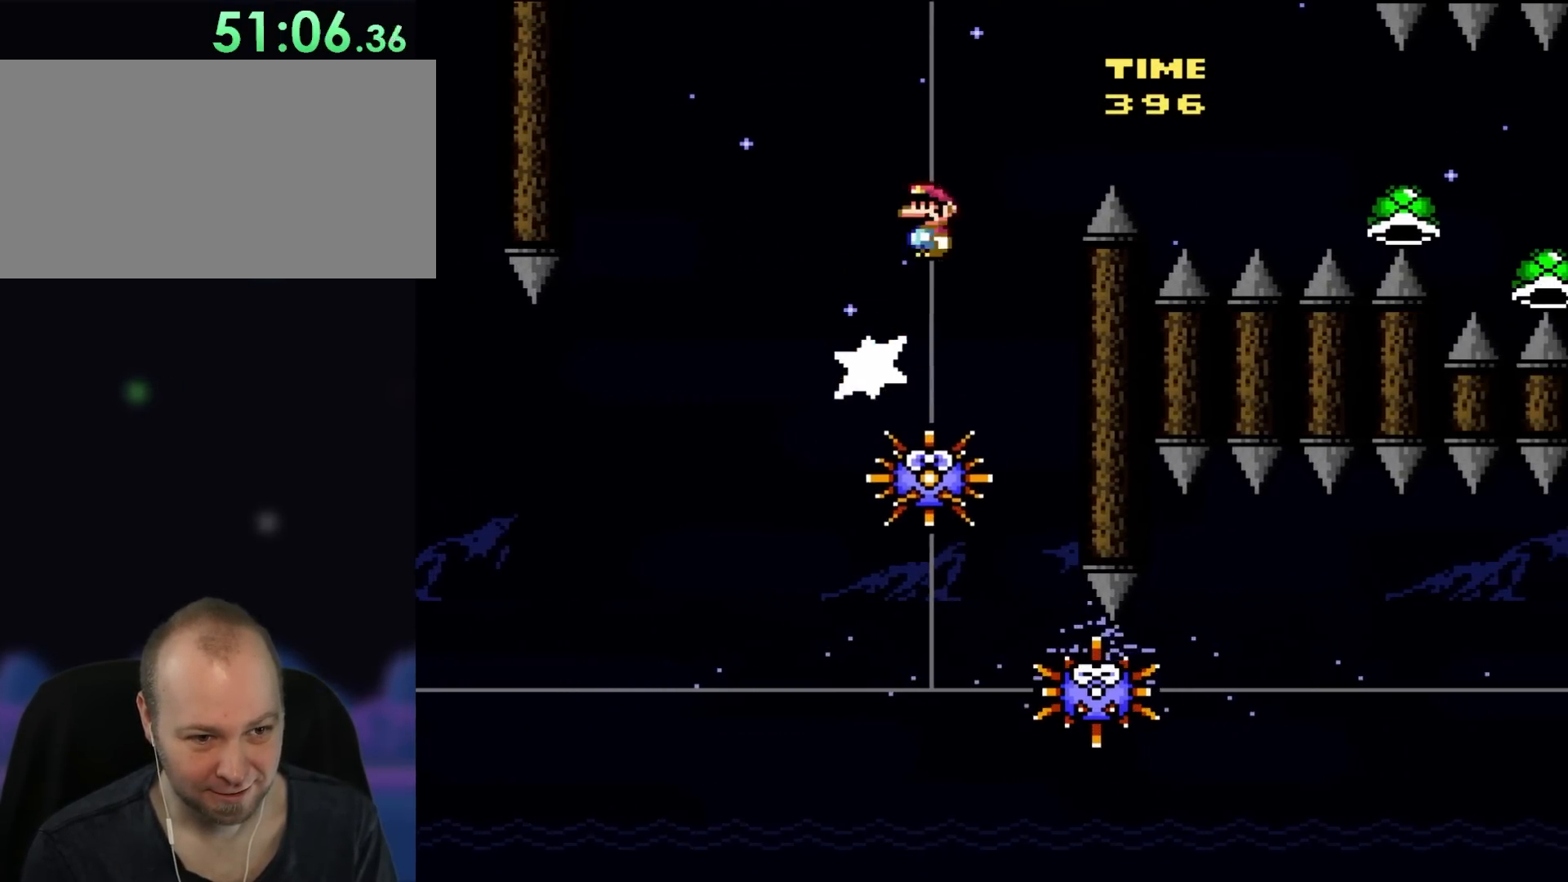
{"buttons": ["A", "X", "DPAD_RIGHT"], "events": []}
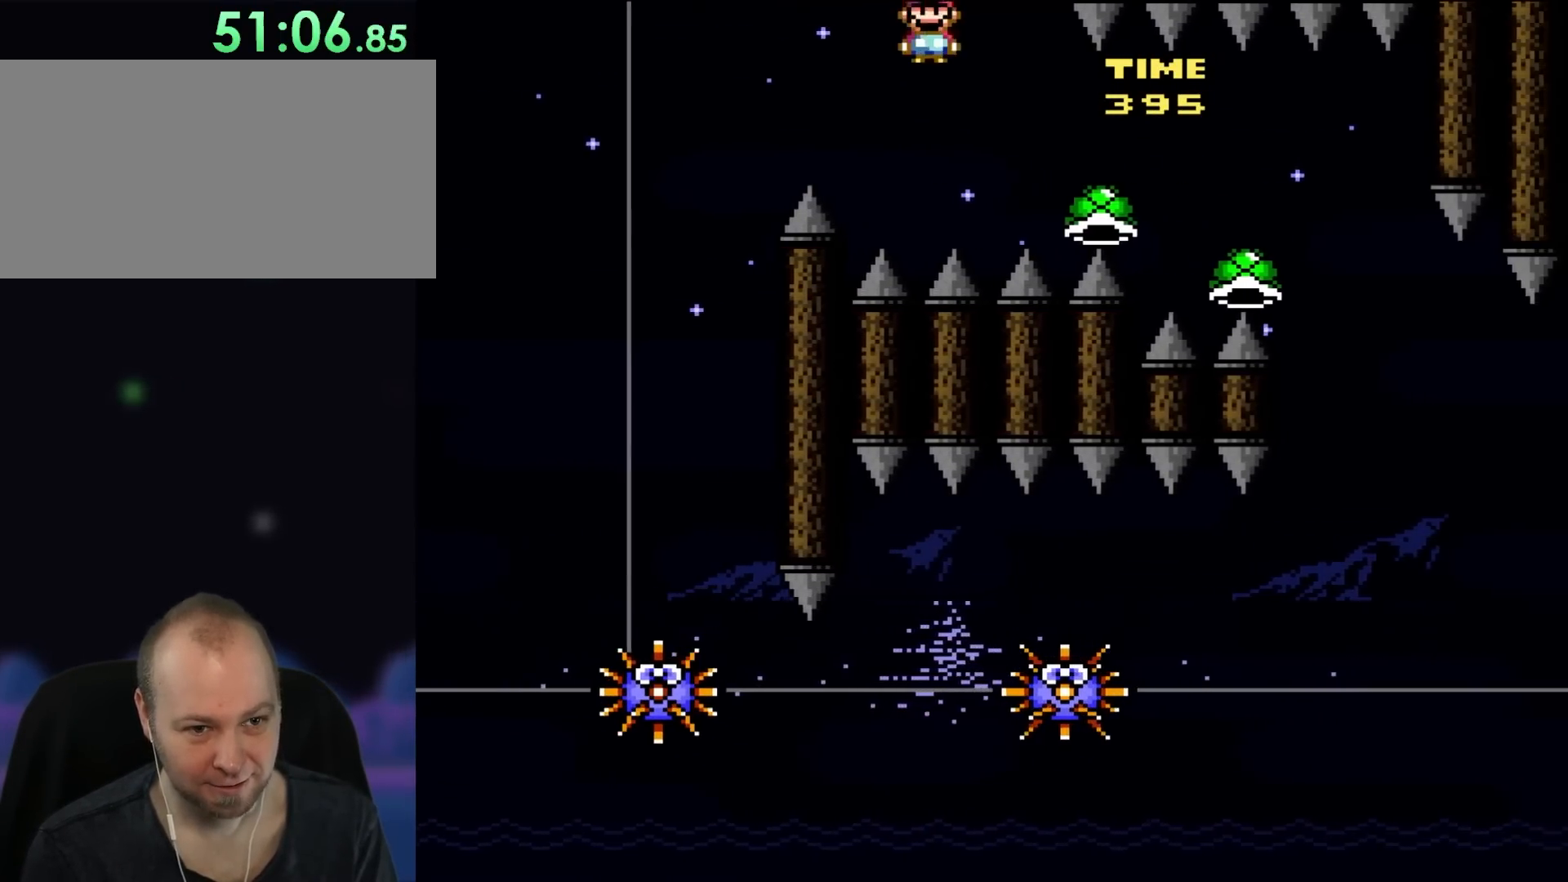
{"buttons": ["A", "X", "DPAD_RIGHT"], "events": []}